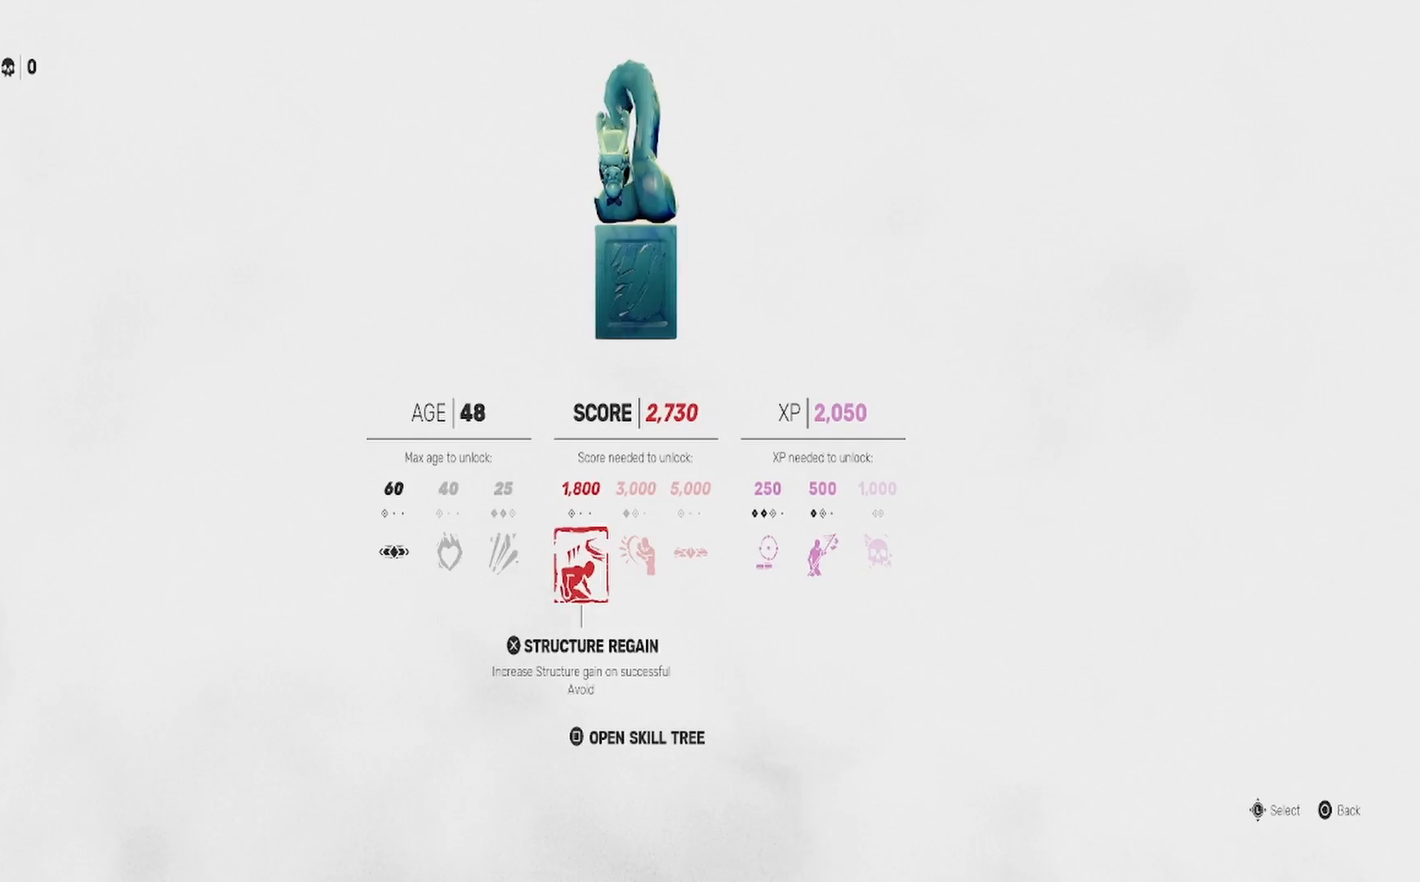
Gameplay with a controller (PlayStation layout); each line is a JSON object with the inputs held at the frame after it. "events" lists button and stick changes between this image and that frame as [ms after this image, input, new state], when the widget could be followed in between. Not read: R1.
{"buttons": [], "left_stick": "center", "right_stick": "center", "events": []}
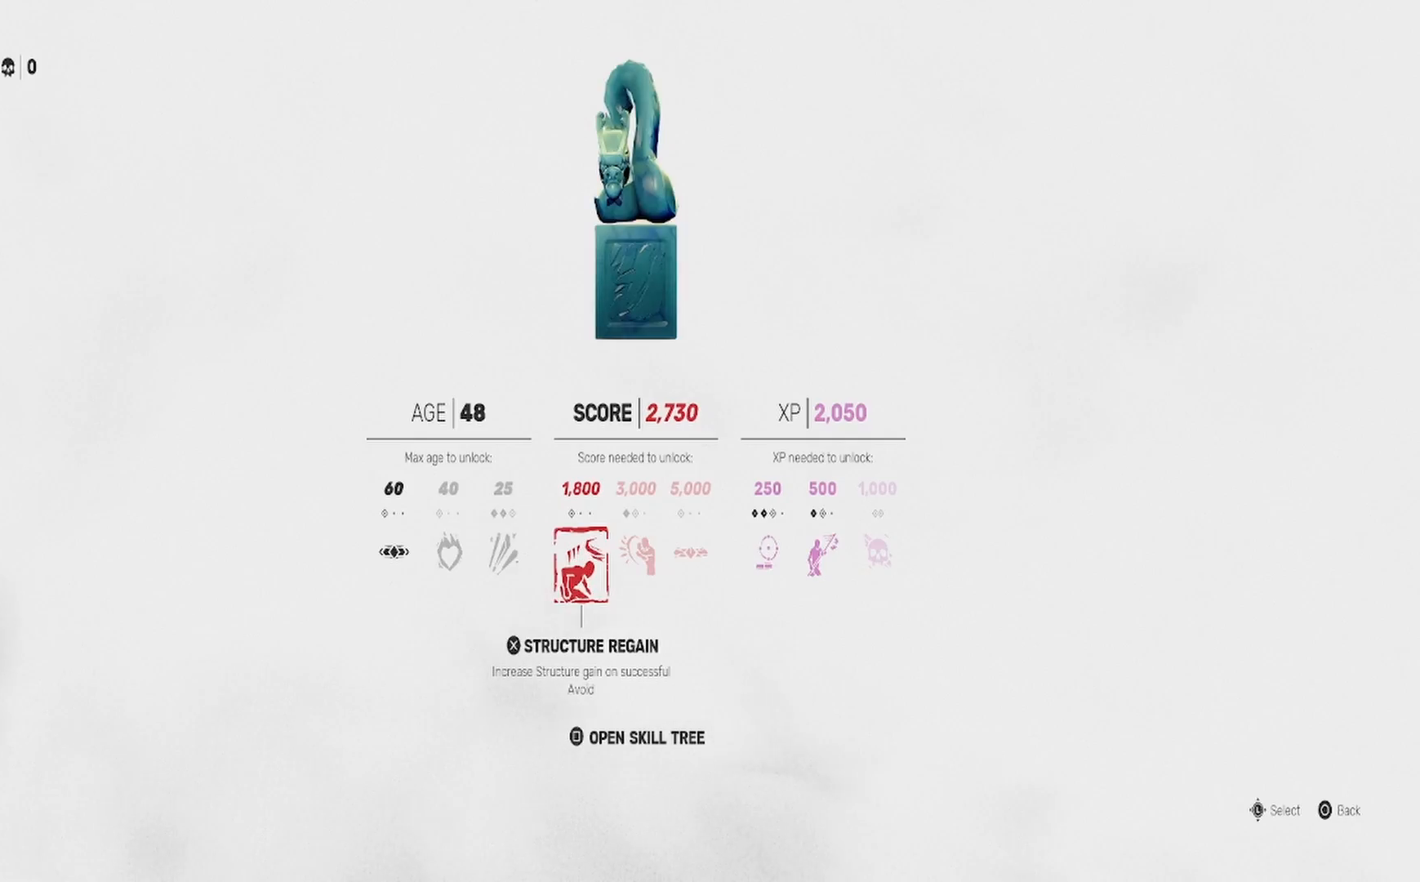
{"buttons": [], "left_stick": "center", "right_stick": "center", "events": []}
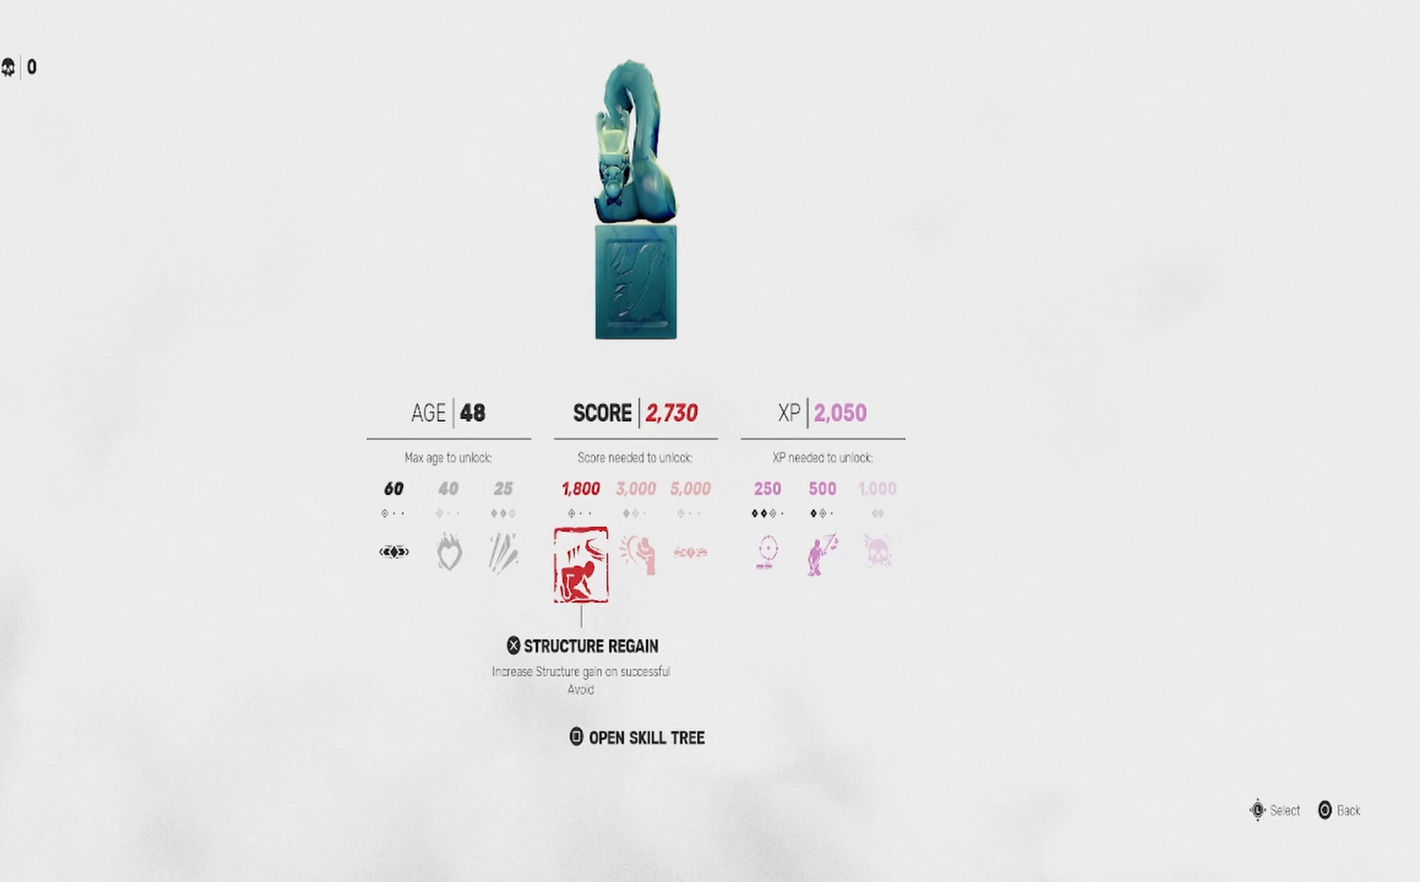
{"buttons": [], "left_stick": "center", "right_stick": "center", "events": [[300, "DPAD_RIGHT", "down"], [433, "DPAD_RIGHT", "up"]]}
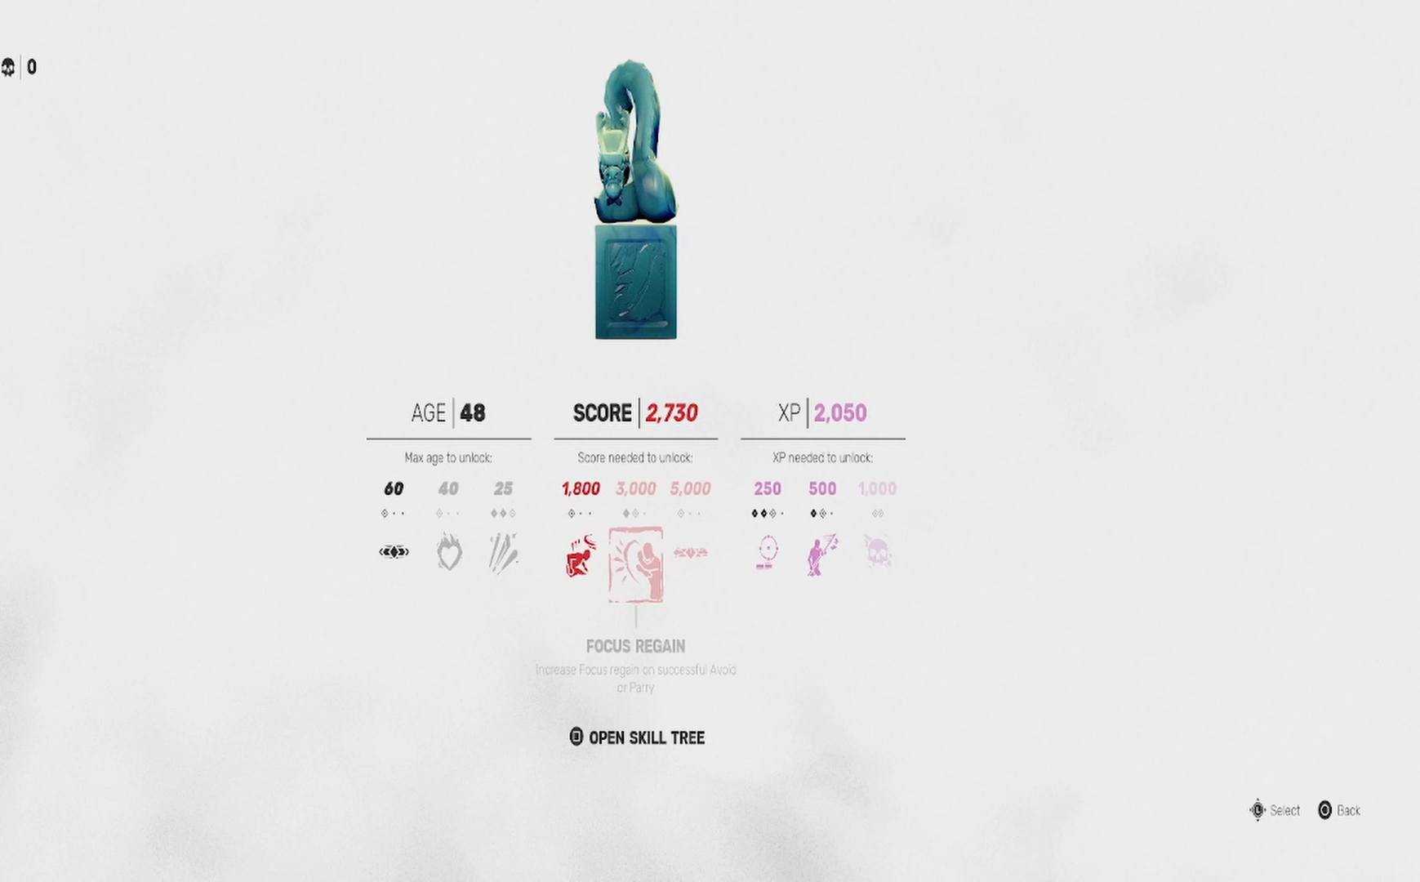
{"buttons": [], "left_stick": "center", "right_stick": "center", "events": [[350, "DPAD_LEFT", "down"], [450, "DPAD_LEFT", "up"]]}
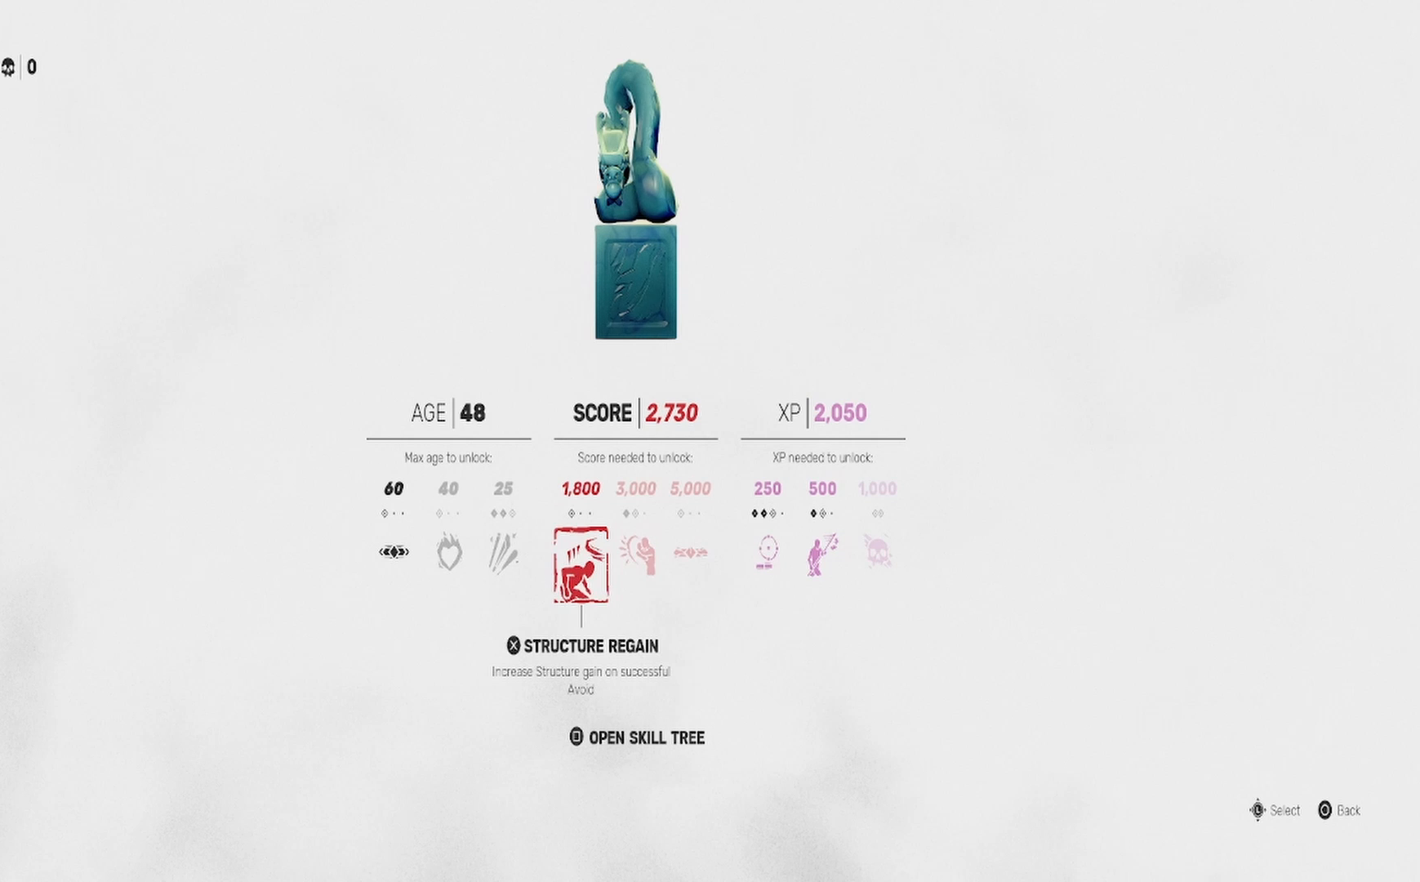
{"buttons": [], "left_stick": "center", "right_stick": "center", "events": []}
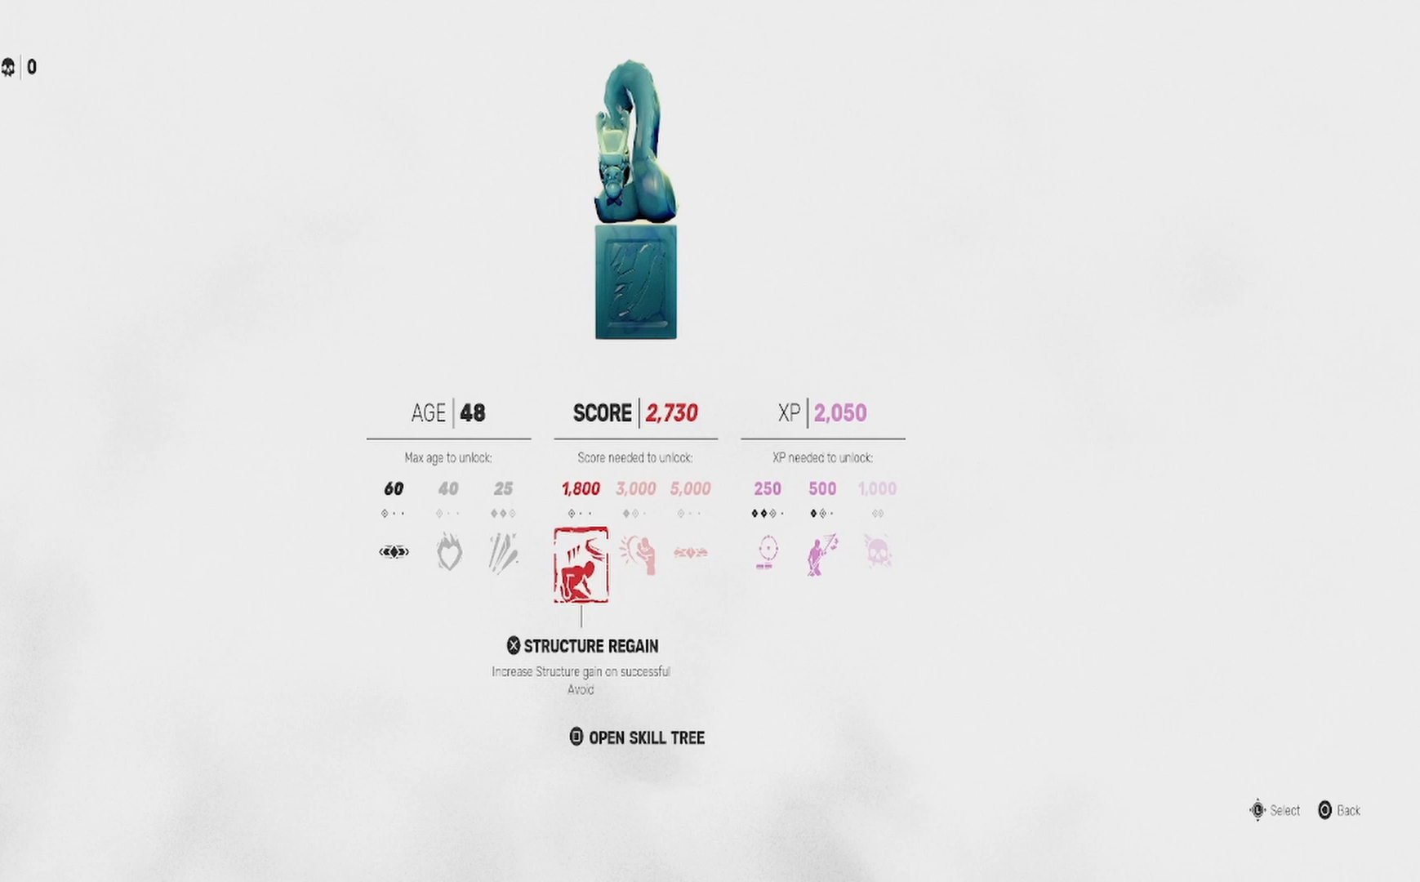
{"buttons": [], "left_stick": "center", "right_stick": "center", "events": [[367, "DPAD_RIGHT", "down"], [467, "DPAD_RIGHT", "up"]]}
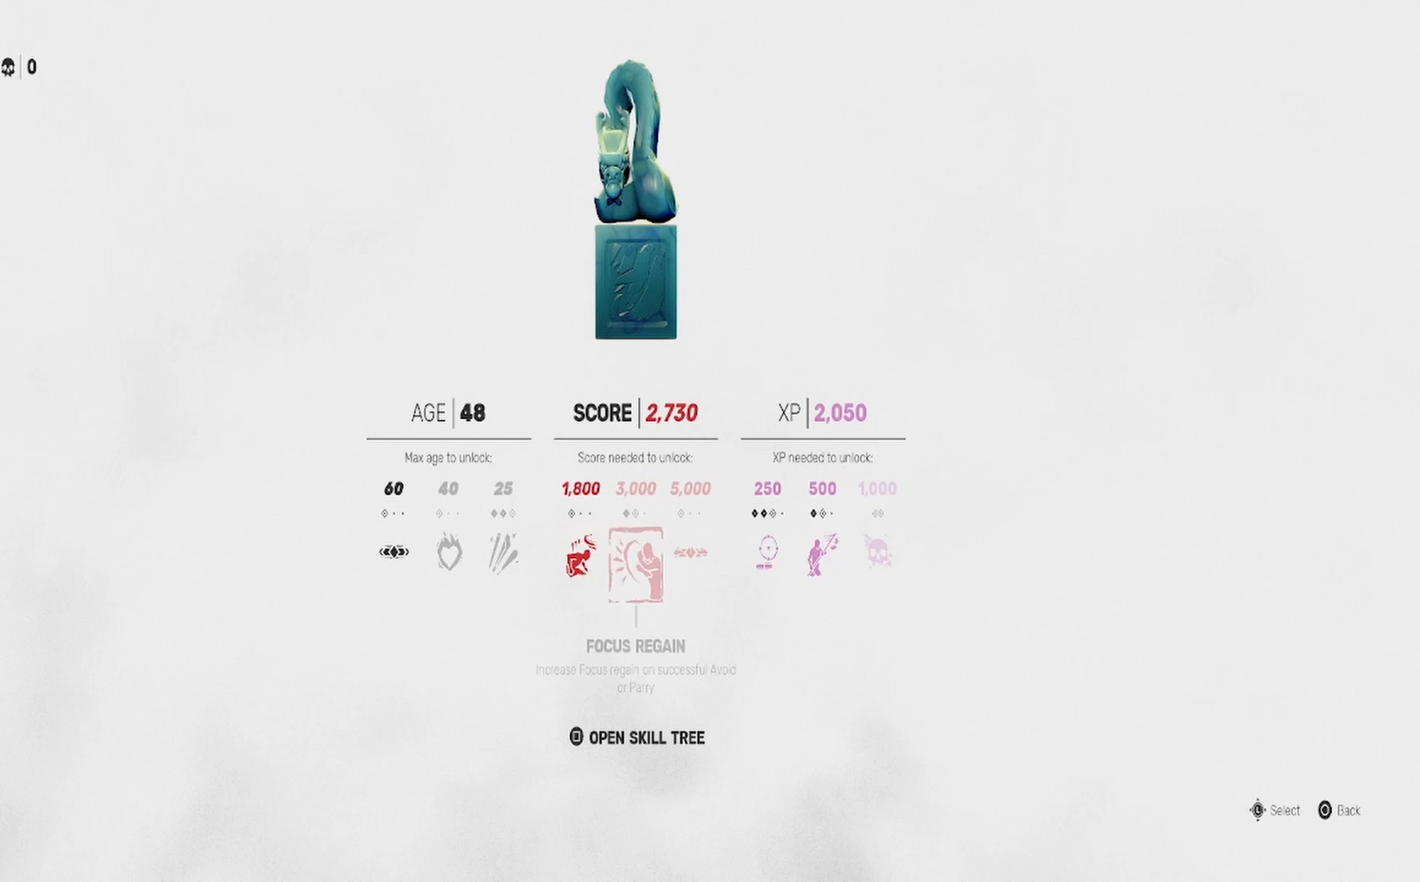
{"buttons": [], "left_stick": "center", "right_stick": "center", "events": [[50, "DPAD_RIGHT", "down"], [150, "DPAD_RIGHT", "up"], [217, "DPAD_RIGHT", "down"], [333, "DPAD_RIGHT", "up"]]}
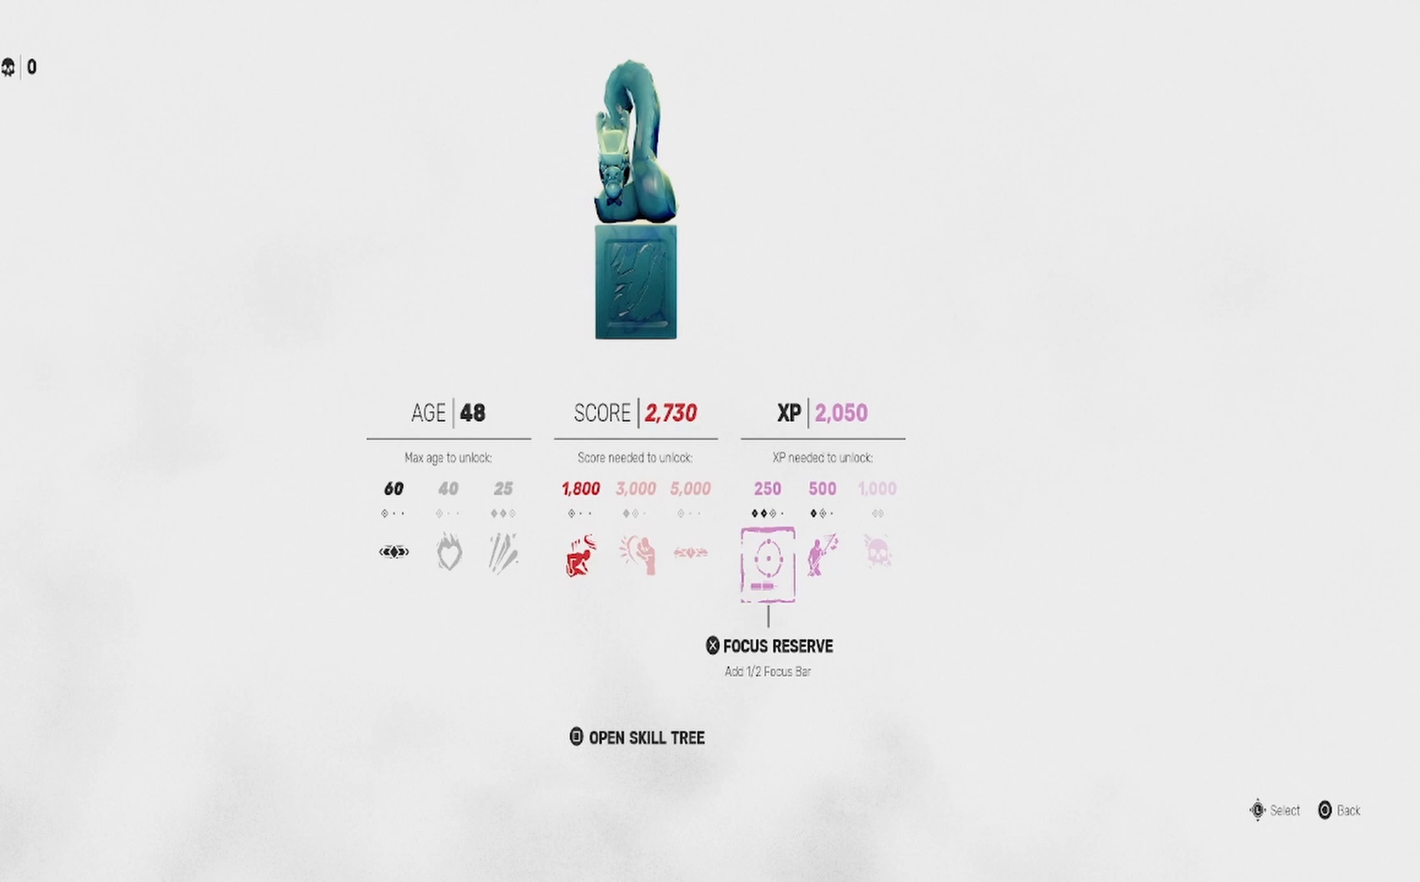
{"buttons": ["DPAD_RIGHT"], "left_stick": "center", "right_stick": "center", "events": [[500, "DPAD_RIGHT", "down"]]}
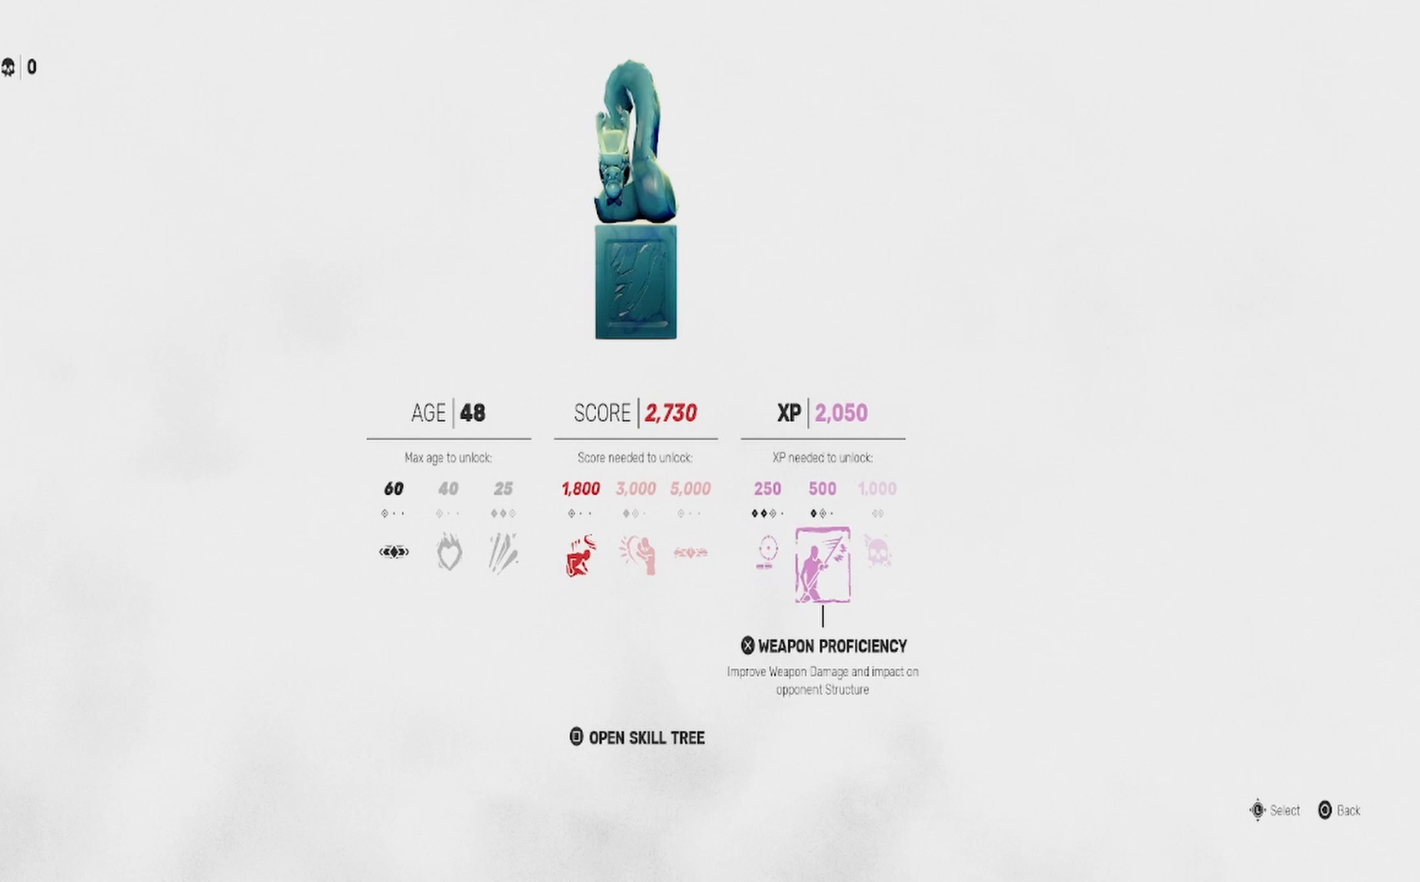
{"buttons": [], "left_stick": "center", "right_stick": "center", "events": [[167, "DPAD_RIGHT", "up"]]}
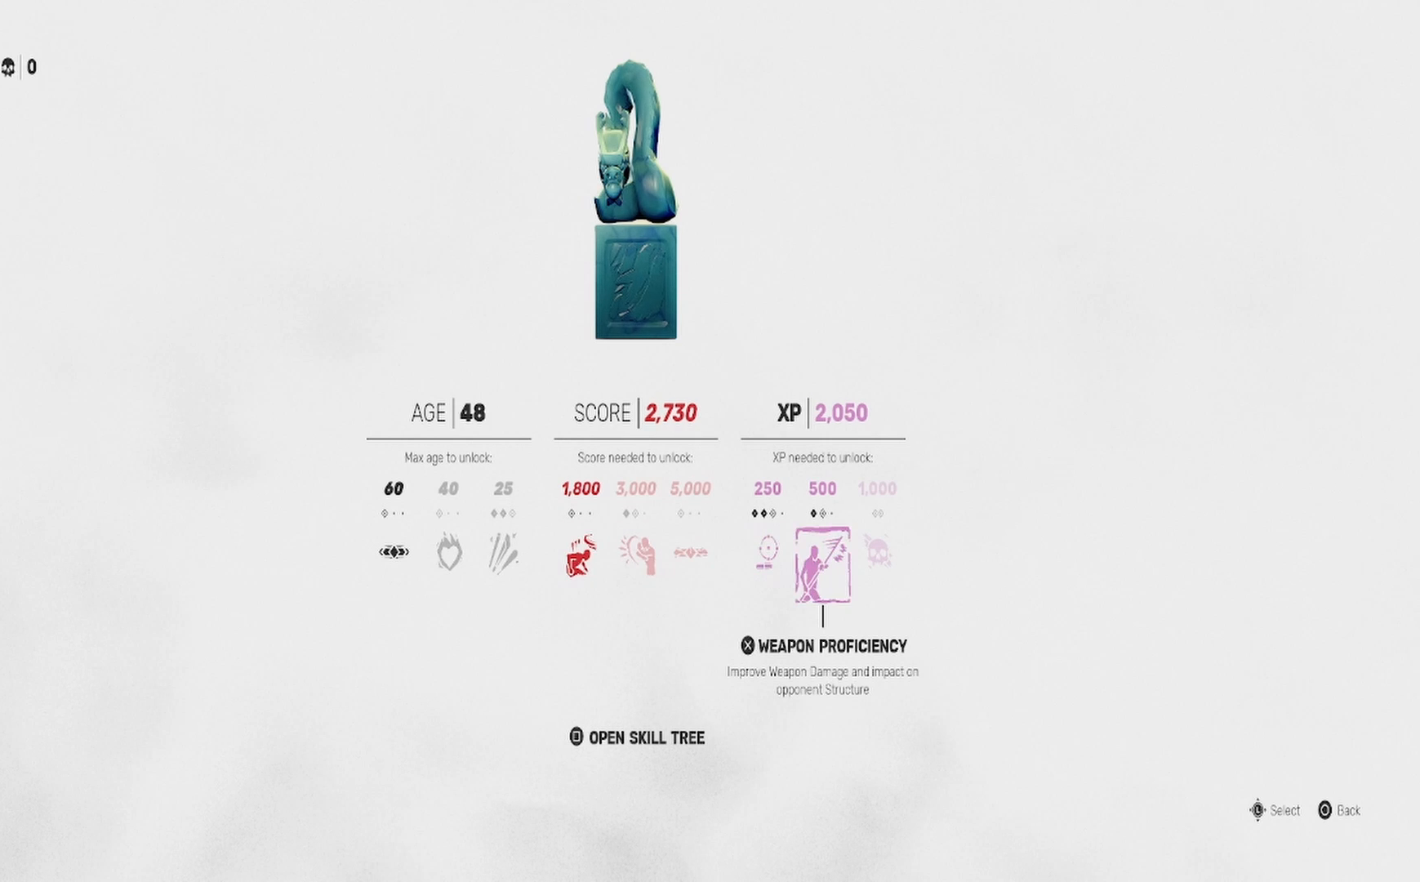
{"buttons": [], "left_stick": "center", "right_stick": "center", "events": []}
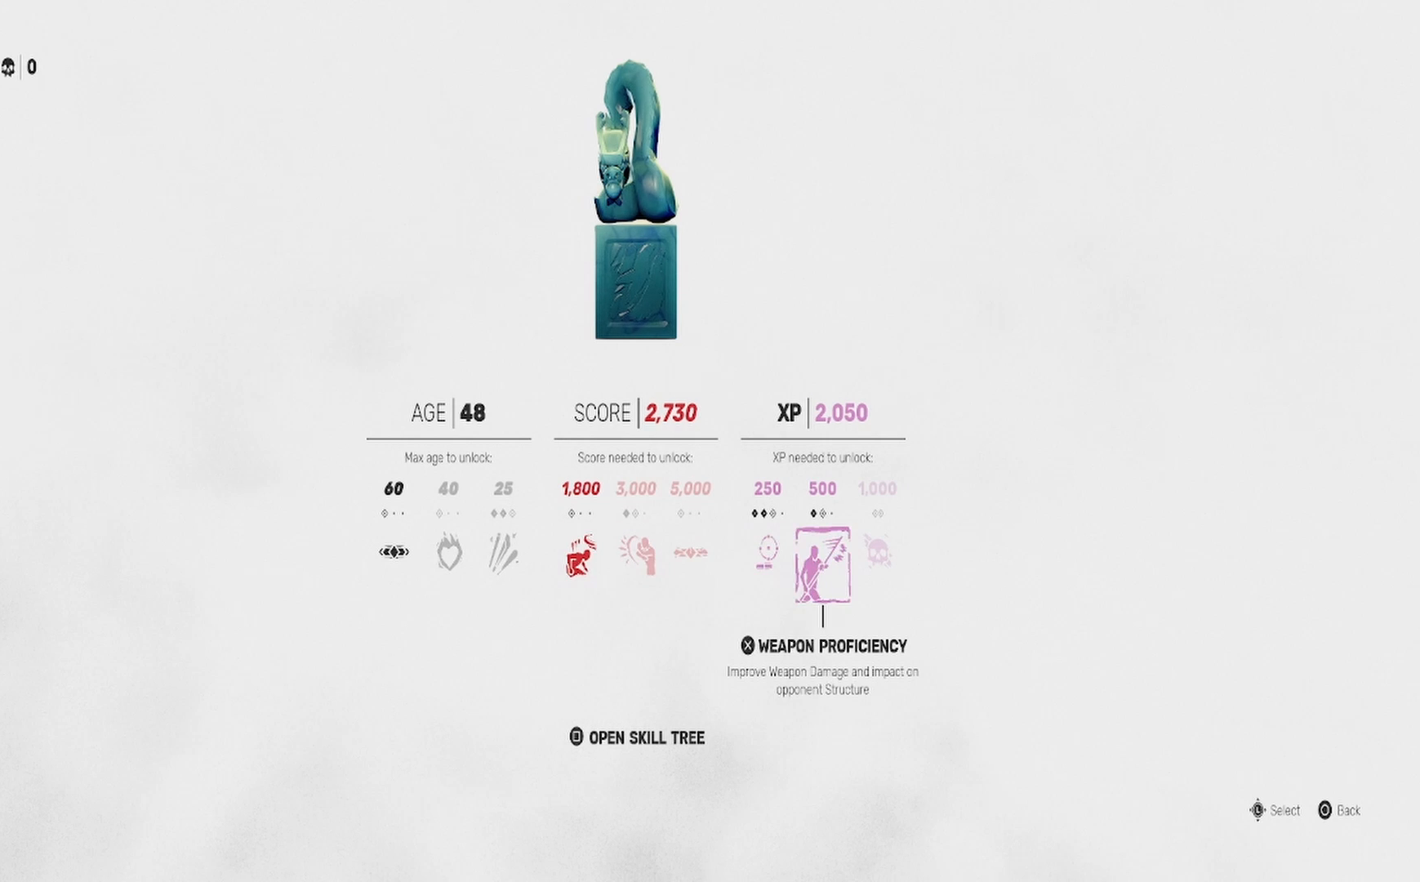
{"buttons": ["DPAD_LEFT"], "left_stick": "center", "right_stick": "center", "events": [[300, "DPAD_LEFT", "down"], [383, "DPAD_LEFT", "up"], [450, "DPAD_LEFT", "down"]]}
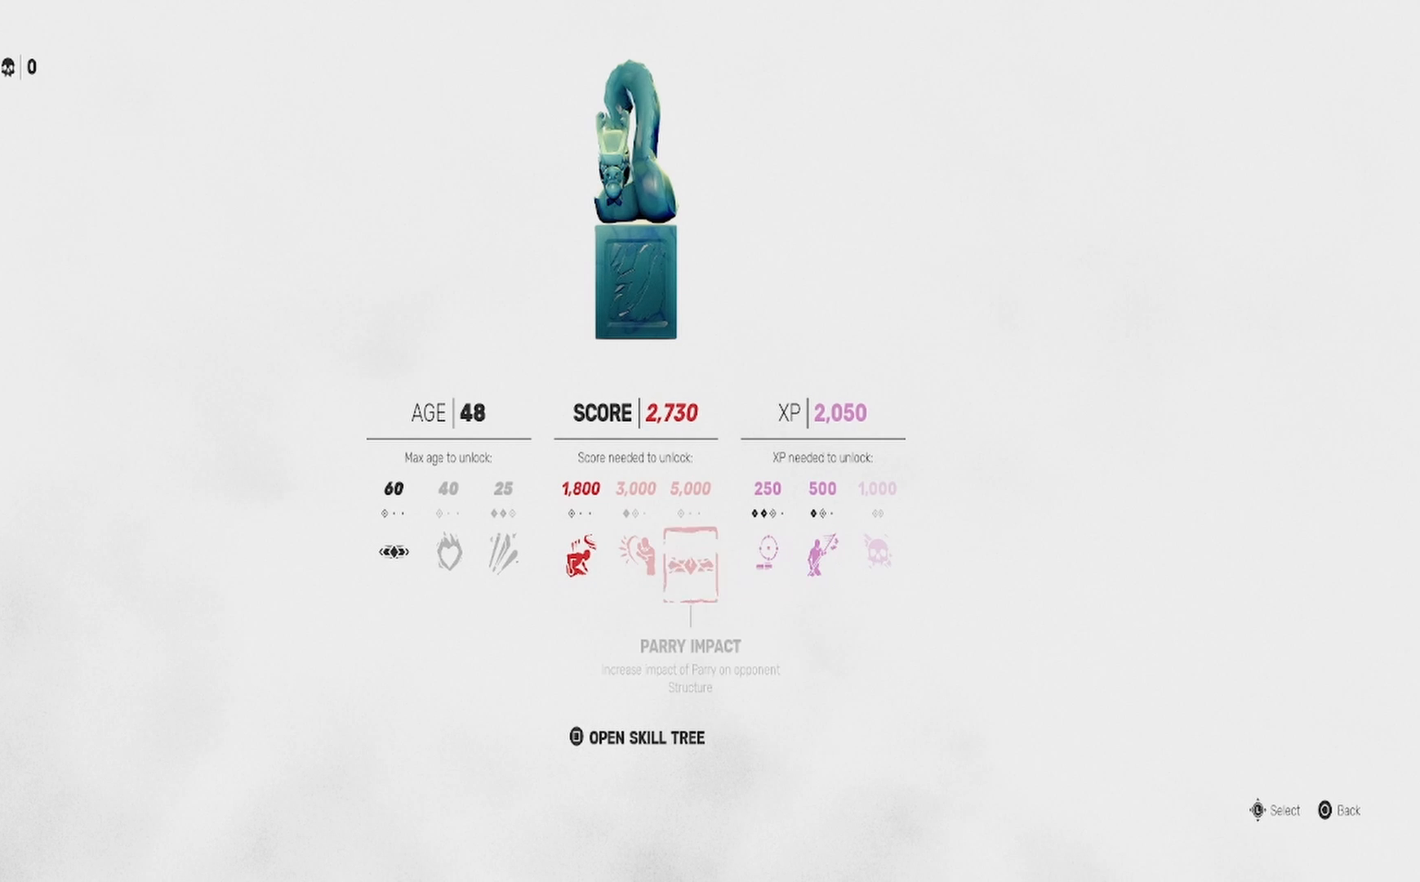
{"buttons": [], "left_stick": "center", "right_stick": "center", "events": [[33, "DPAD_LEFT", "up"], [100, "DPAD_LEFT", "down"], [183, "DPAD_LEFT", "up"], [267, "DPAD_LEFT", "down"], [367, "DPAD_LEFT", "up"]]}
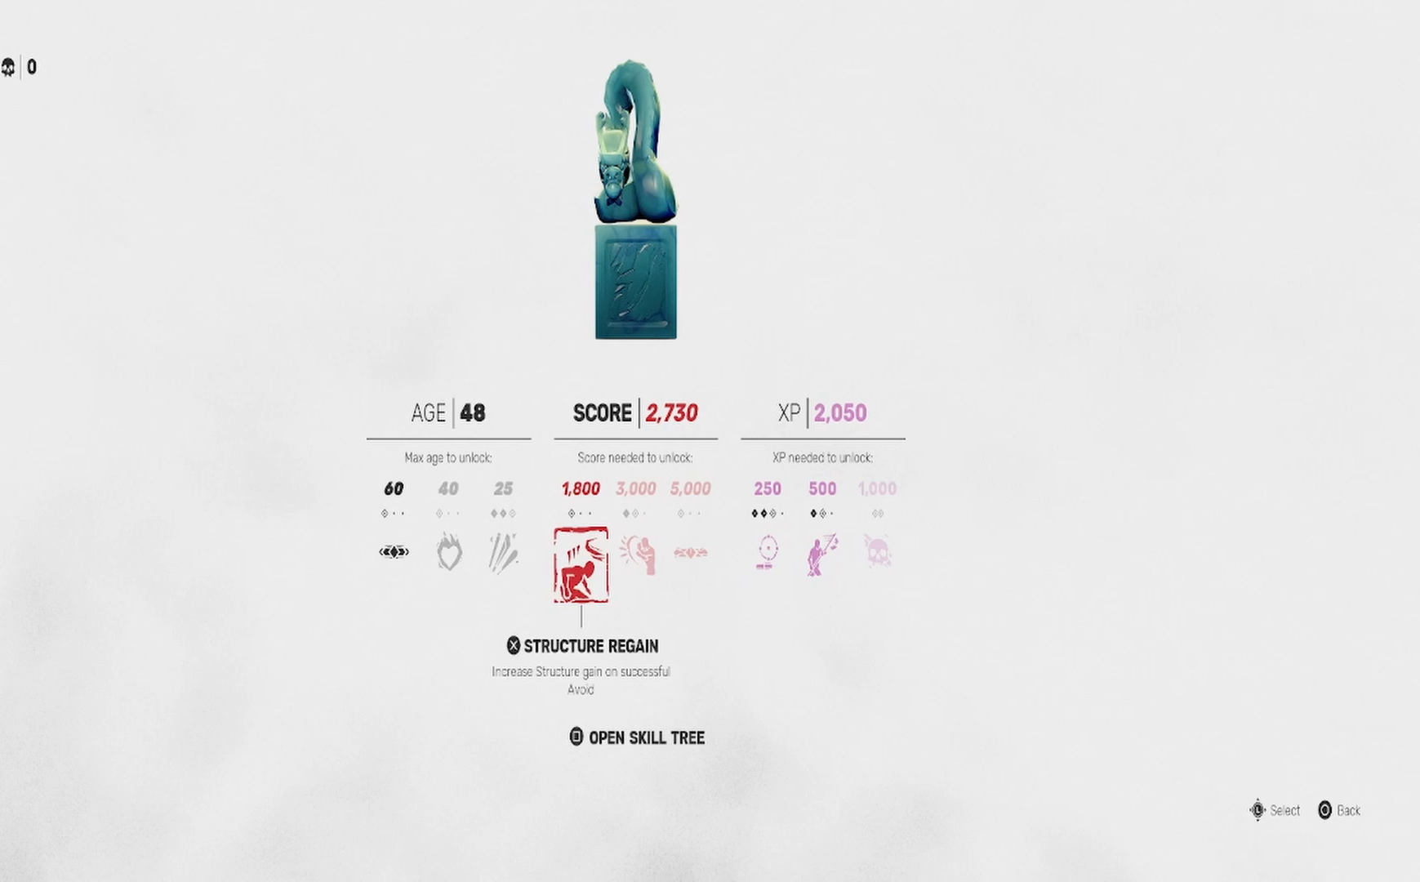
{"buttons": [], "left_stick": "center", "right_stick": "center", "events": []}
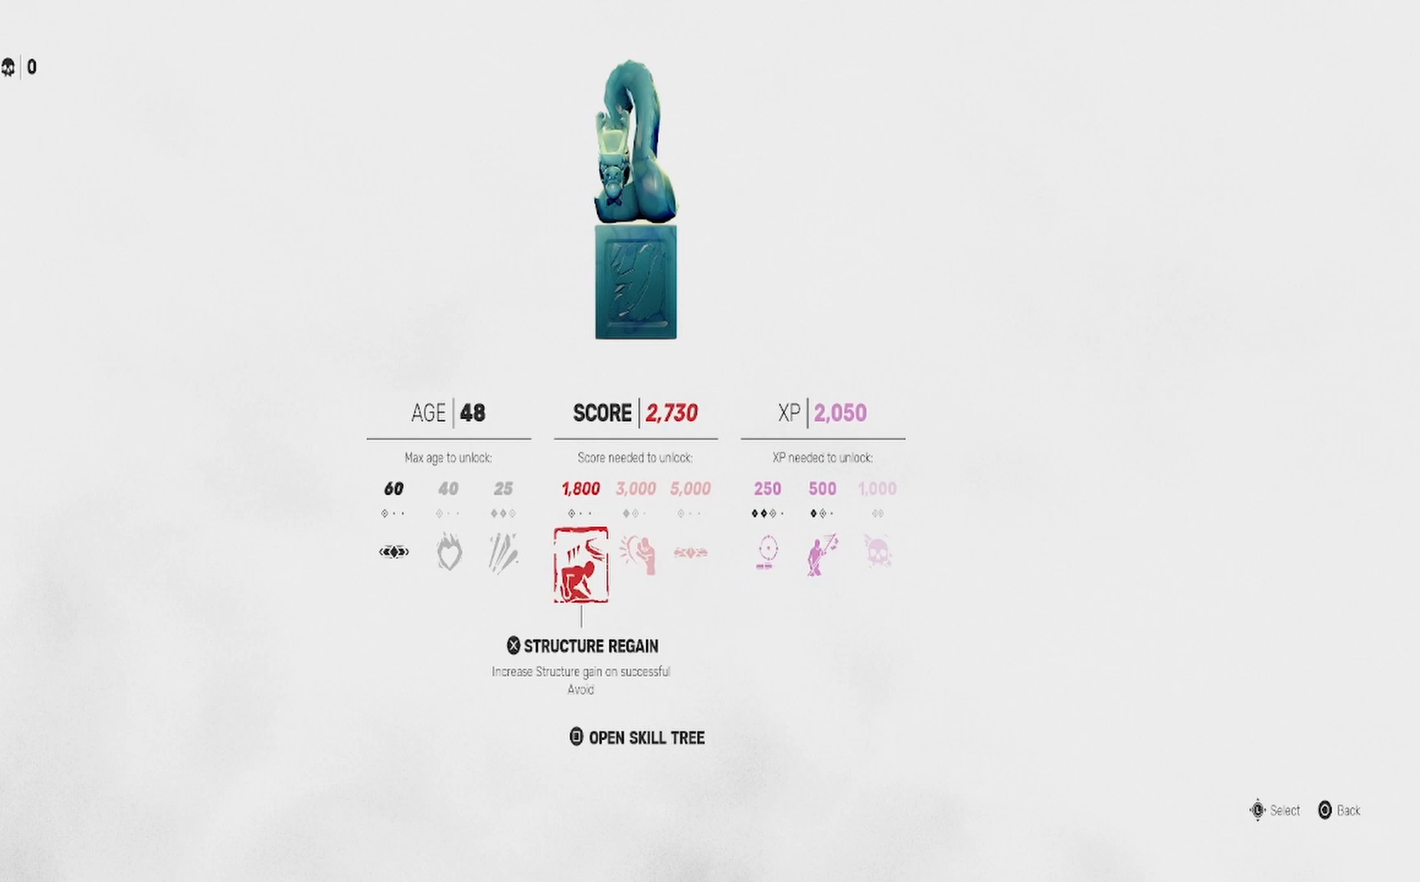
{"buttons": ["DPAD_RIGHT"], "left_stick": "center", "right_stick": "center", "events": [[83, "DPAD_RIGHT", "down"], [200, "DPAD_RIGHT", "up"], [267, "DPAD_RIGHT", "down"], [367, "DPAD_RIGHT", "up"], [417, "DPAD_RIGHT", "down"]]}
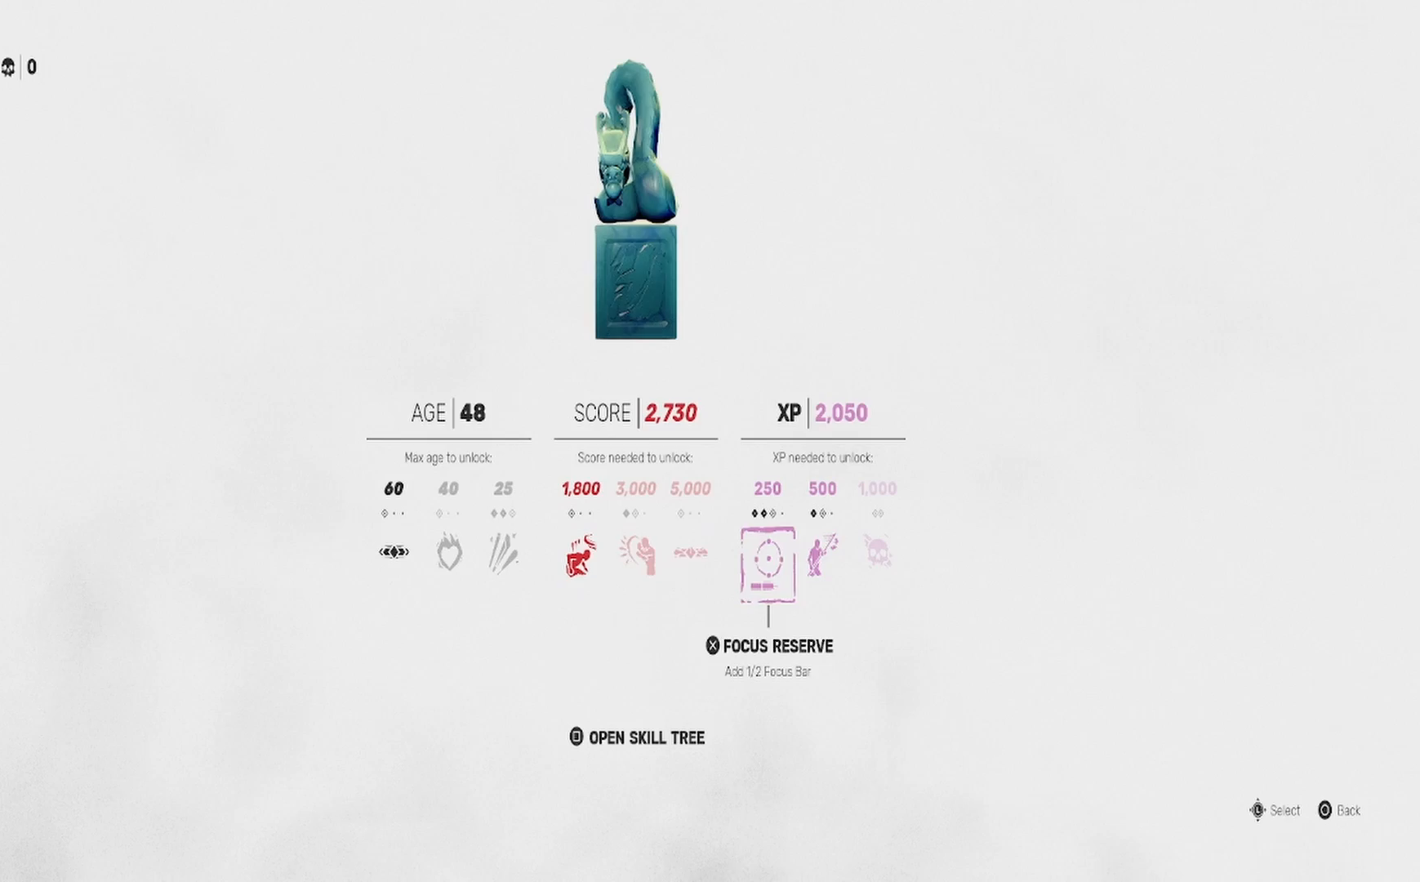
{"buttons": [], "left_stick": "center", "right_stick": "center", "events": [[33, "DPAD_RIGHT", "up"], [217, "DPAD_LEFT", "down"], [283, "DPAD_LEFT", "up"], [383, "DPAD_LEFT", "down"], [450, "DPAD_LEFT", "up"]]}
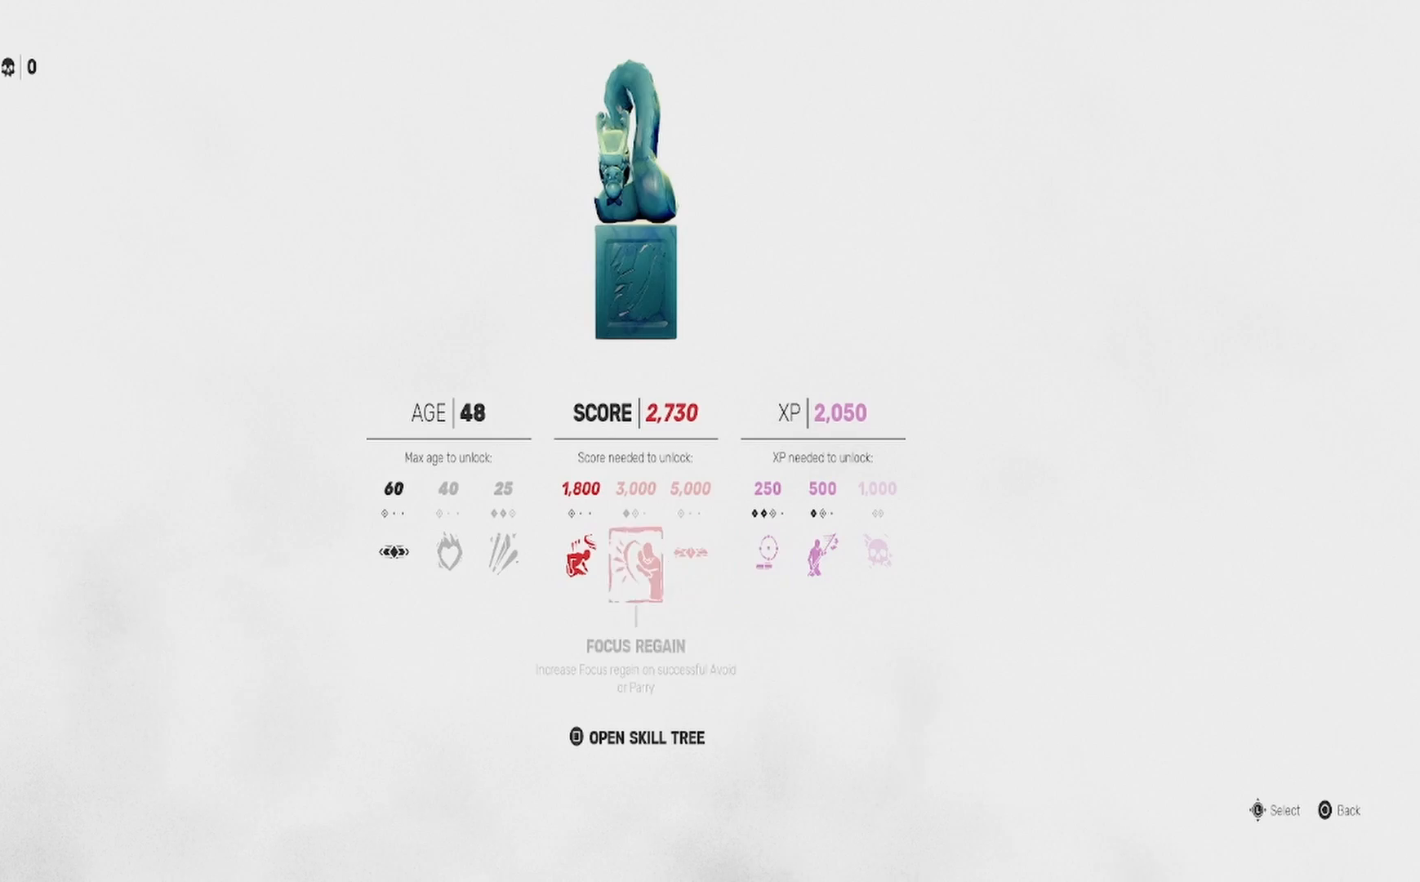
{"buttons": [], "left_stick": "center", "right_stick": "center", "events": [[33, "DPAD_LEFT", "down"], [133, "DPAD_LEFT", "up"]]}
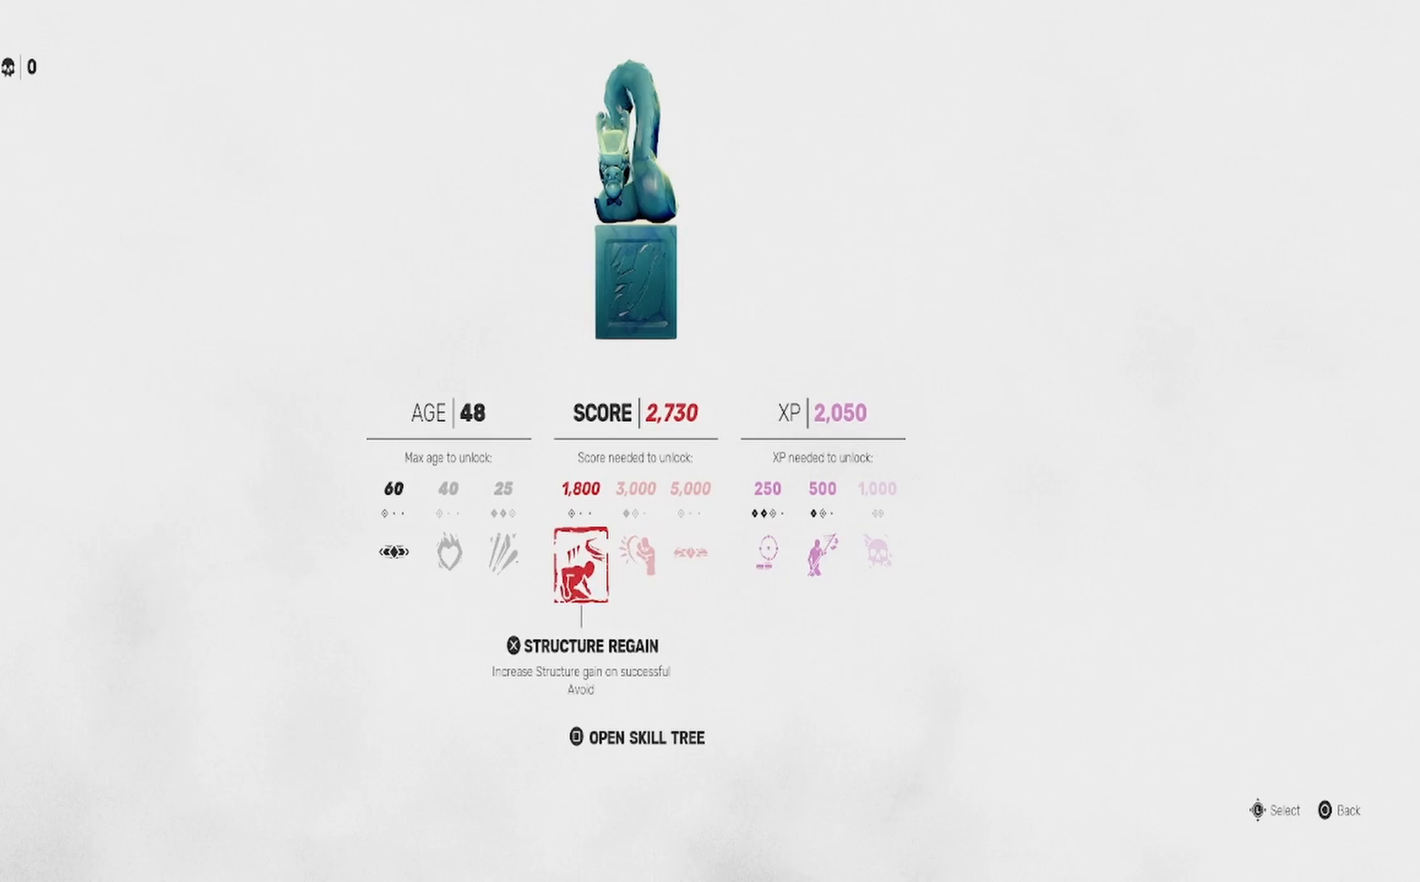
{"buttons": [], "left_stick": "center", "right_stick": "center", "events": [[33, "CROSS", "down"], [133, "CROSS", "up"]]}
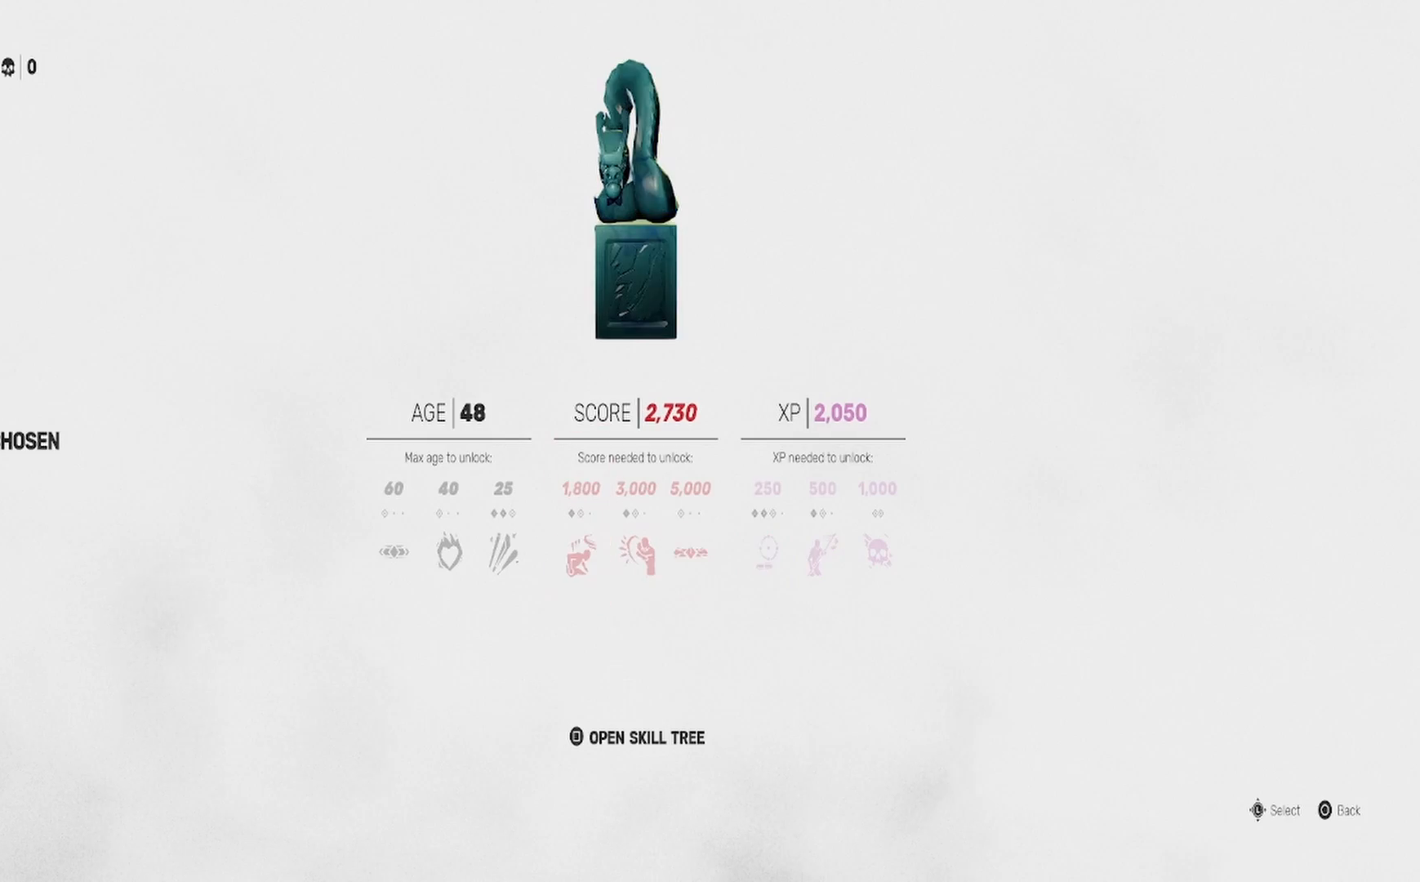
{"buttons": ["CIRCLE"], "left_stick": "center", "right_stick": "center", "events": [[383, "CIRCLE", "down"]]}
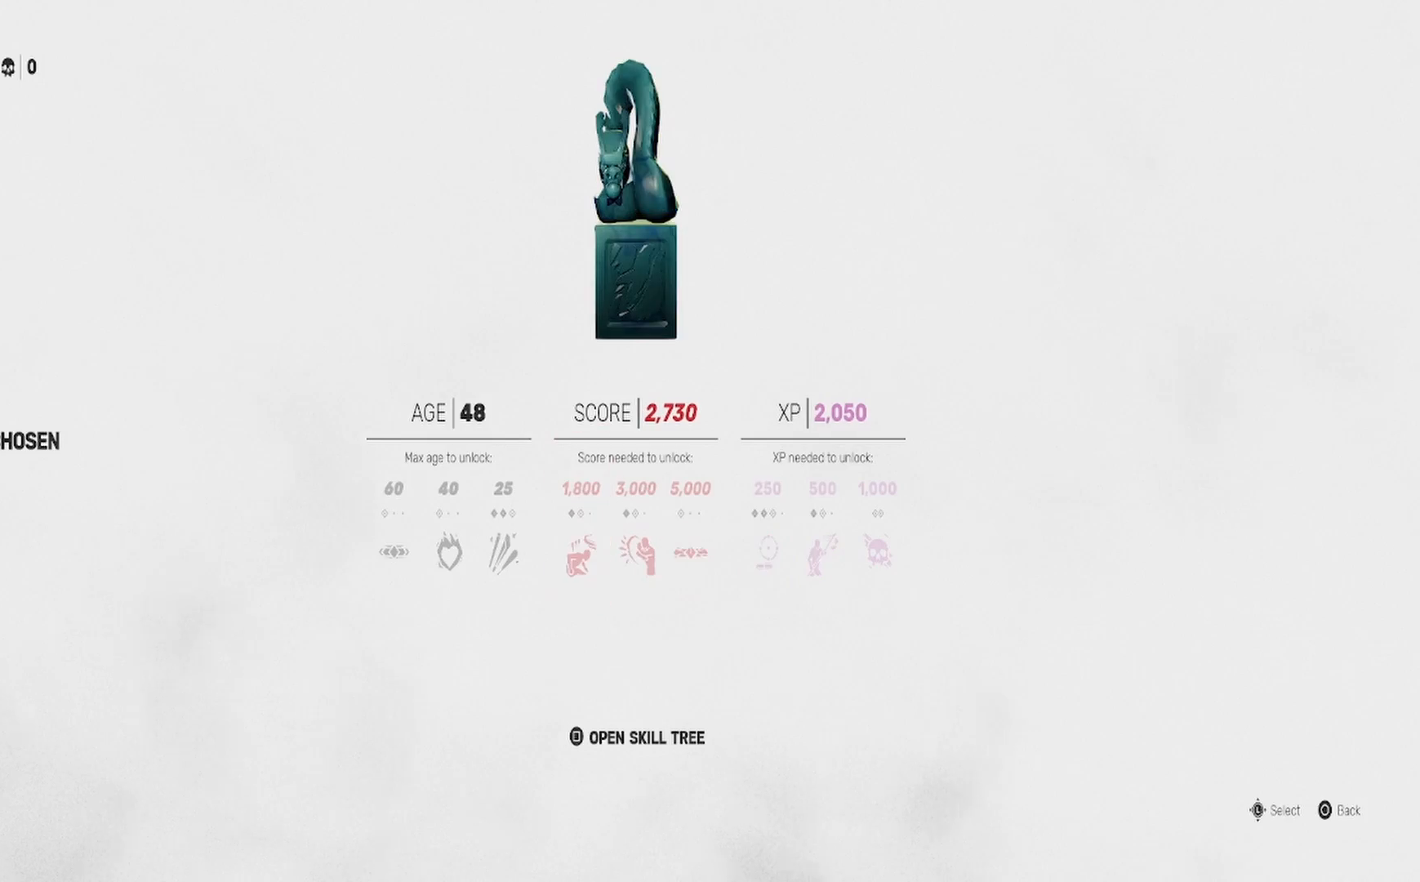
{"buttons": [], "left_stick": "center", "right_stick": "center", "events": [[17, "CIRCLE", "up"]]}
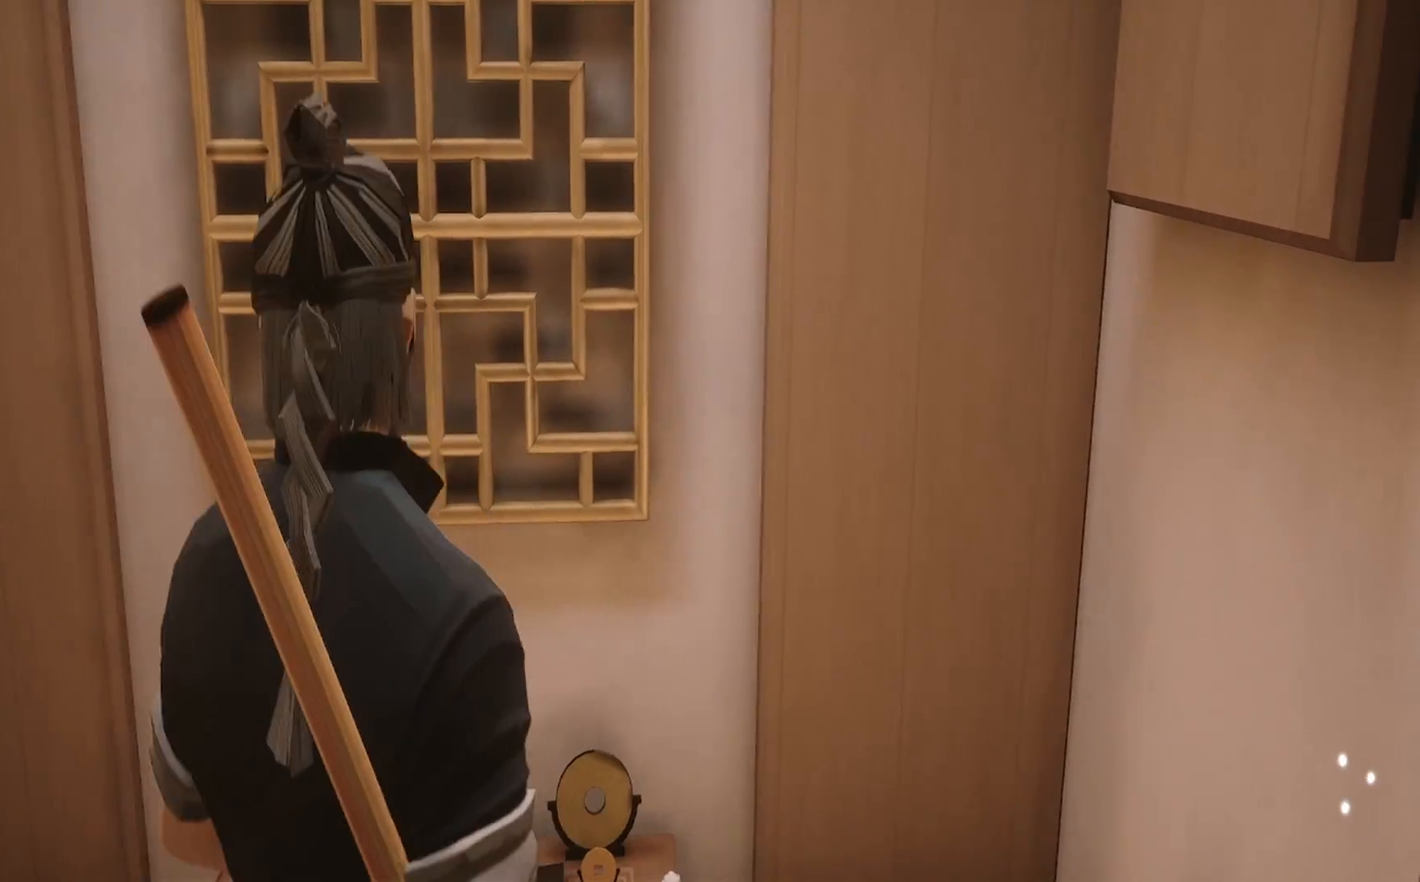
{"buttons": [], "left_stick": "right", "right_stick": "right", "events": [[33, "right_stick", "right"], [50, "left_stick", "right"]]}
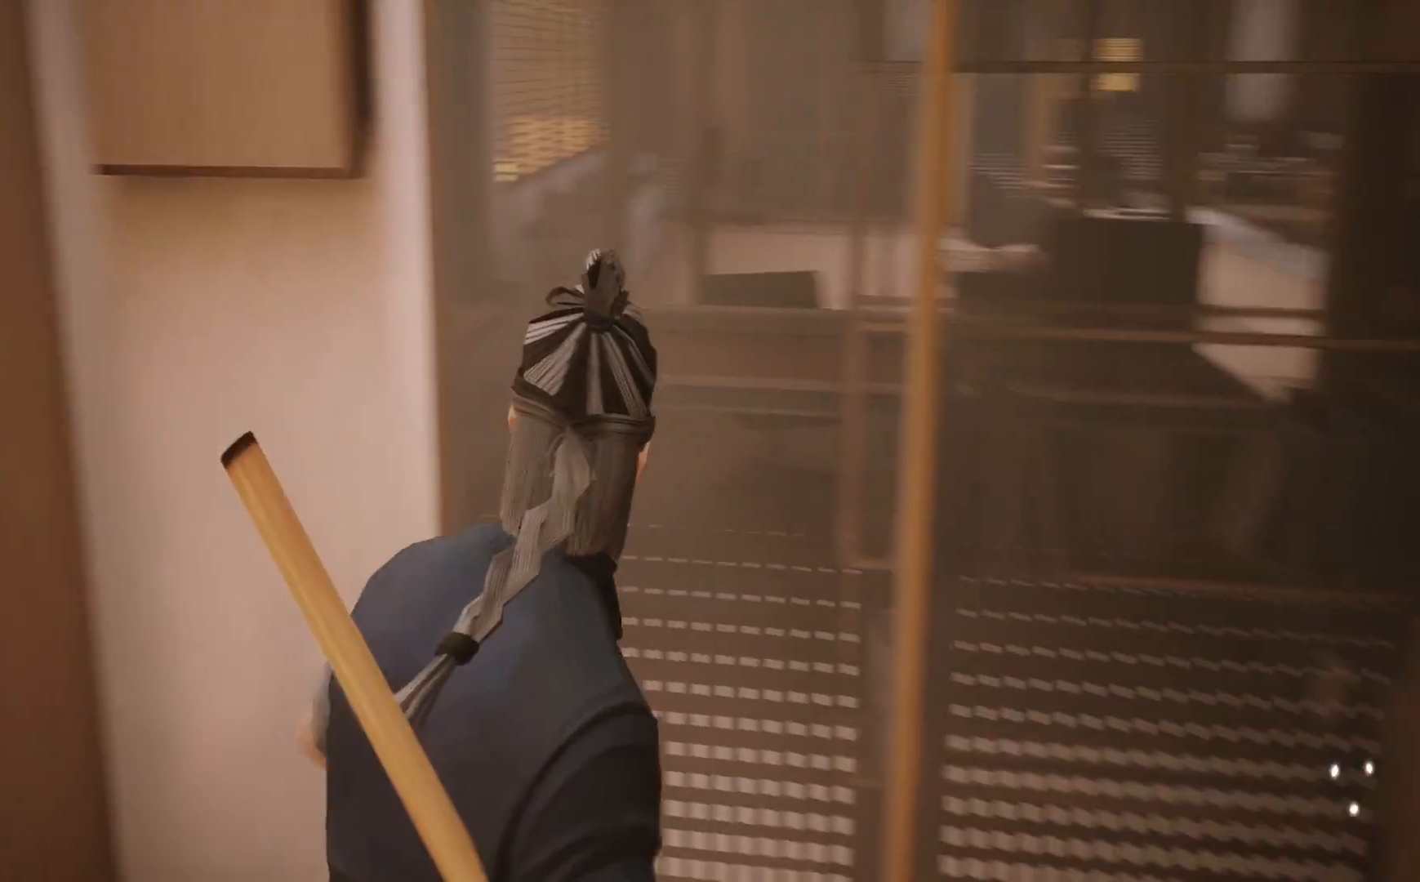
{"buttons": [], "left_stick": "up-right", "right_stick": "up-right", "events": [[117, "left_stick", "up-right"], [233, "right_stick", "center"], [467, "right_stick", "up-right"]]}
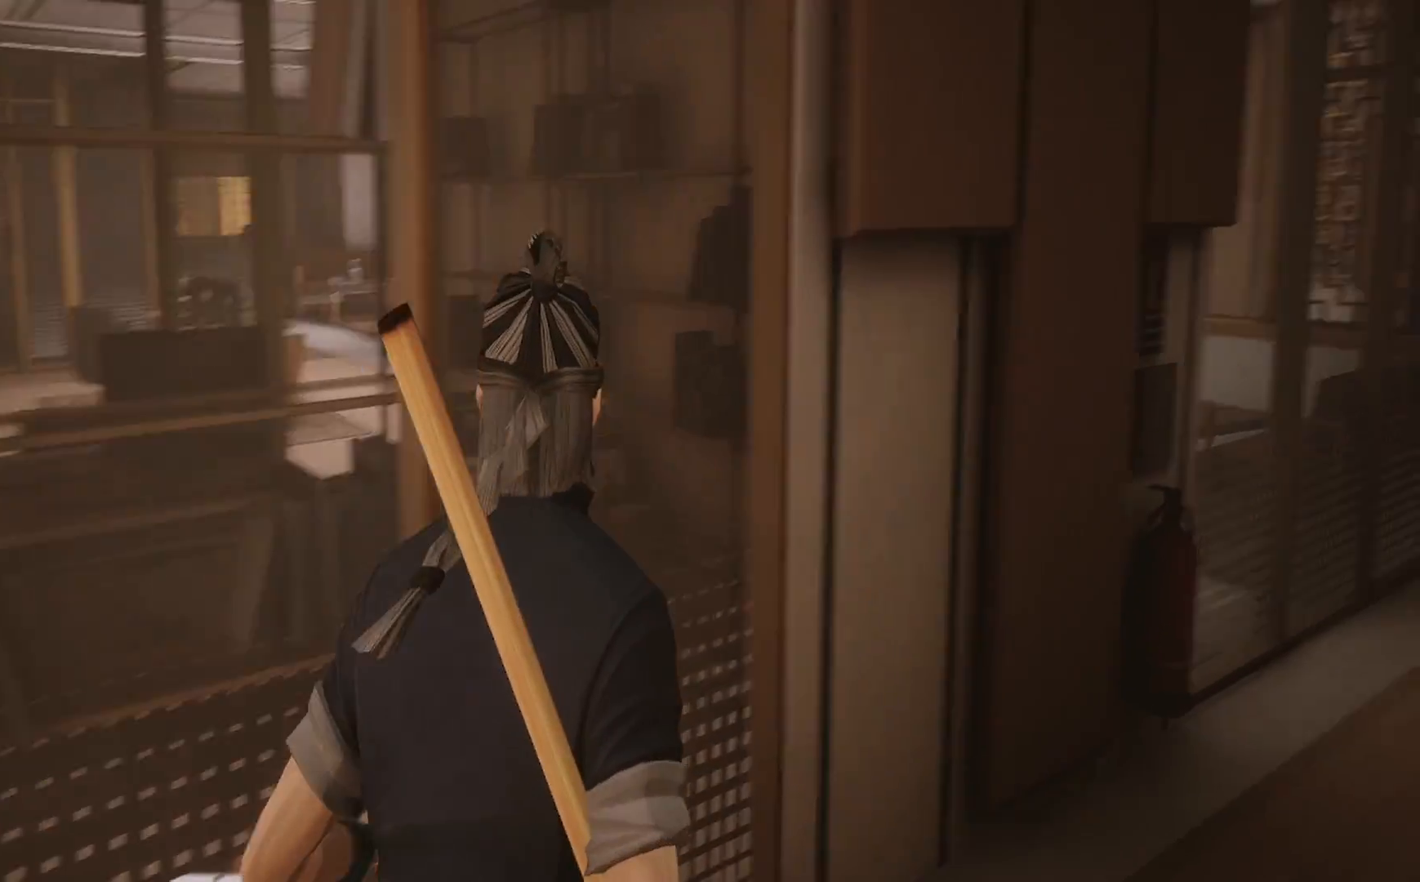
{"buttons": [], "left_stick": "up-right", "right_stick": "down", "events": [[150, "right_stick", "center"], [333, "right_stick", "right"], [483, "right_stick", "down"]]}
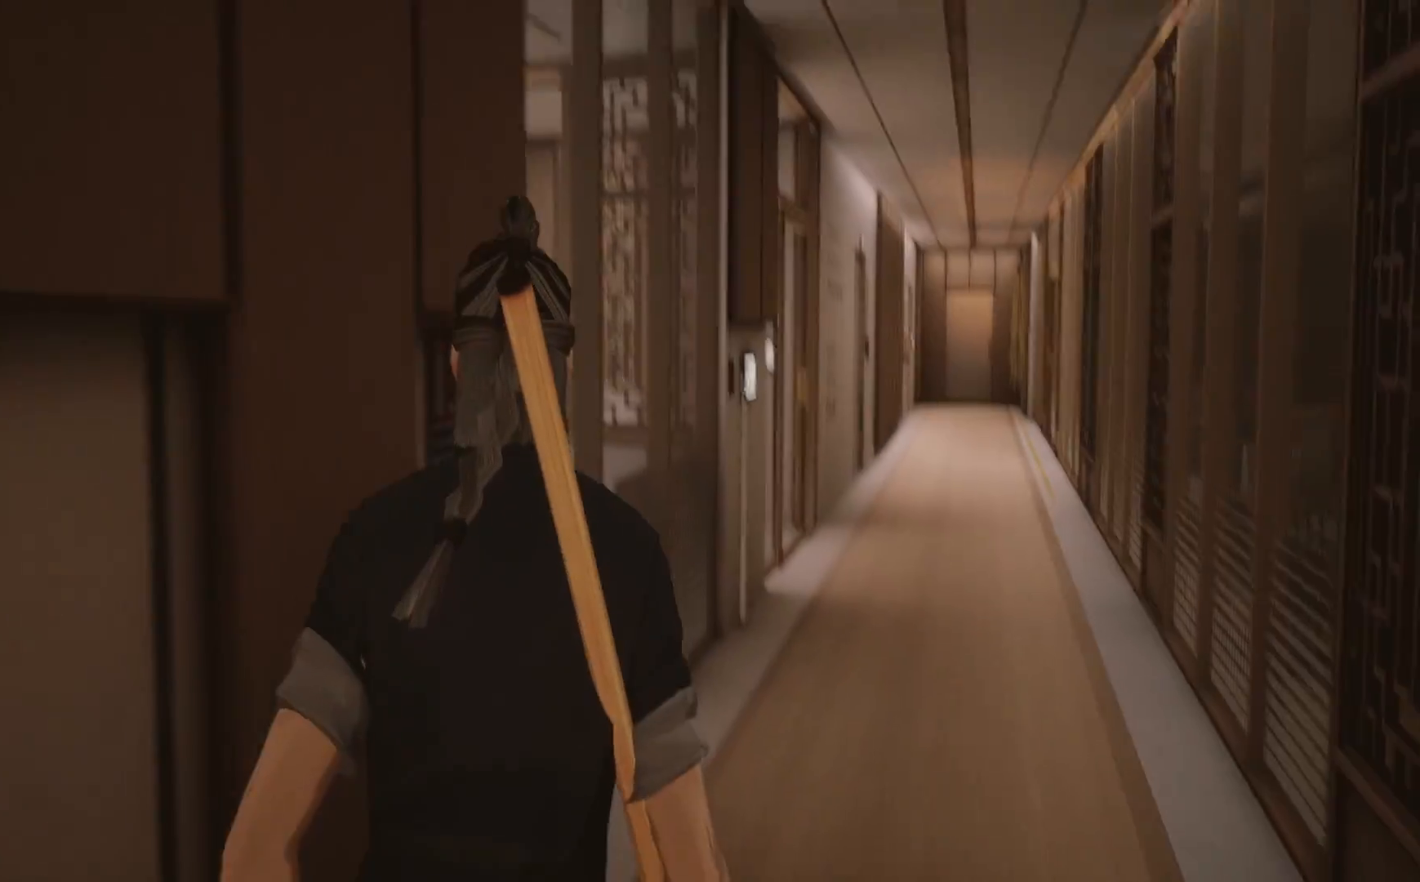
{"buttons": ["R2"], "left_stick": "up-right", "right_stick": "center", "events": [[33, "right_stick", "center"], [433, "R2", "down"]]}
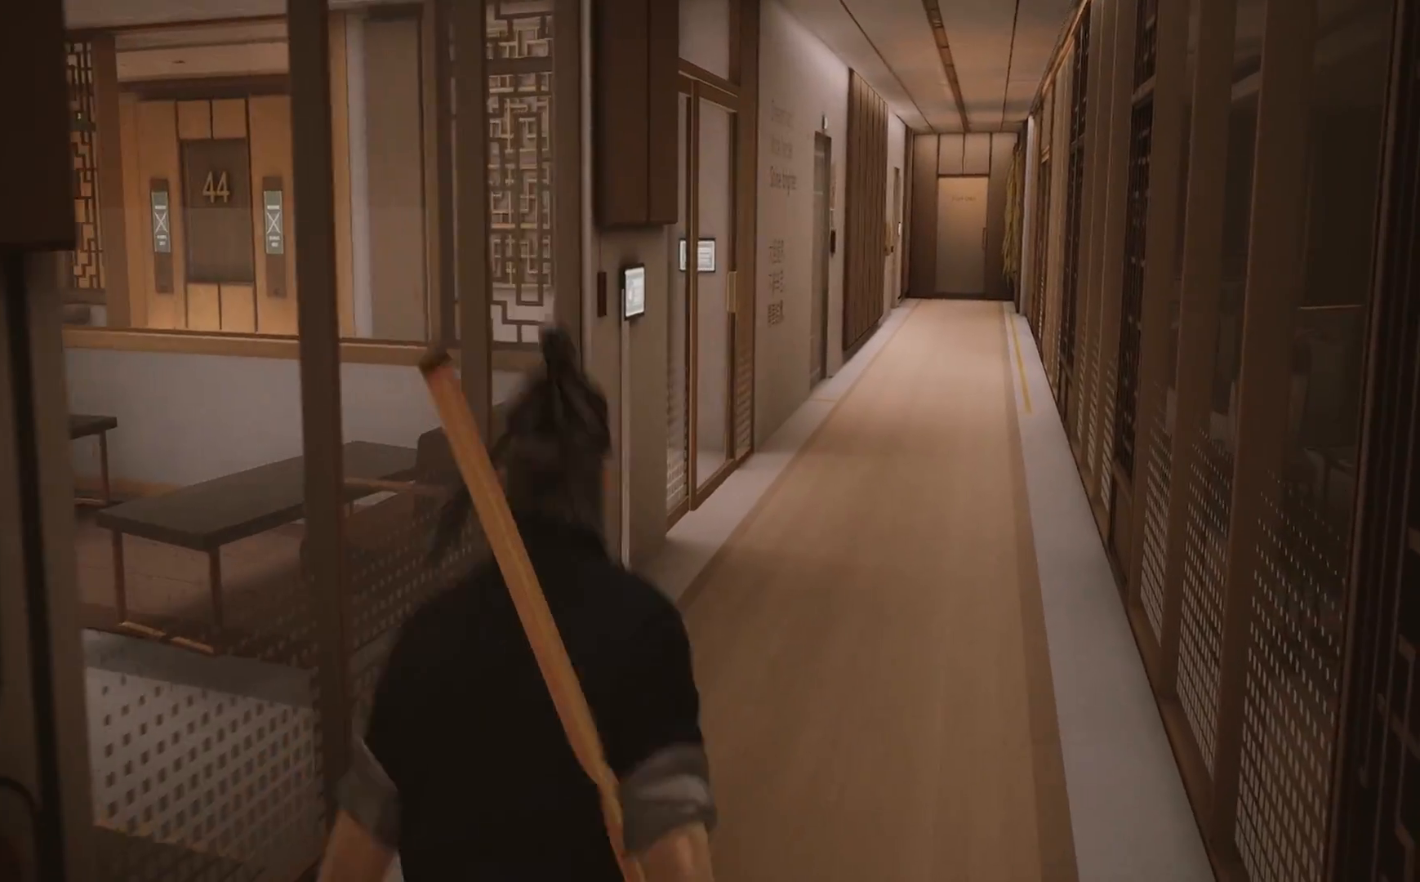
{"buttons": ["R2"], "left_stick": "up-right", "right_stick": "center", "events": [[250, "right_stick", "left"], [383, "right_stick", "center"]]}
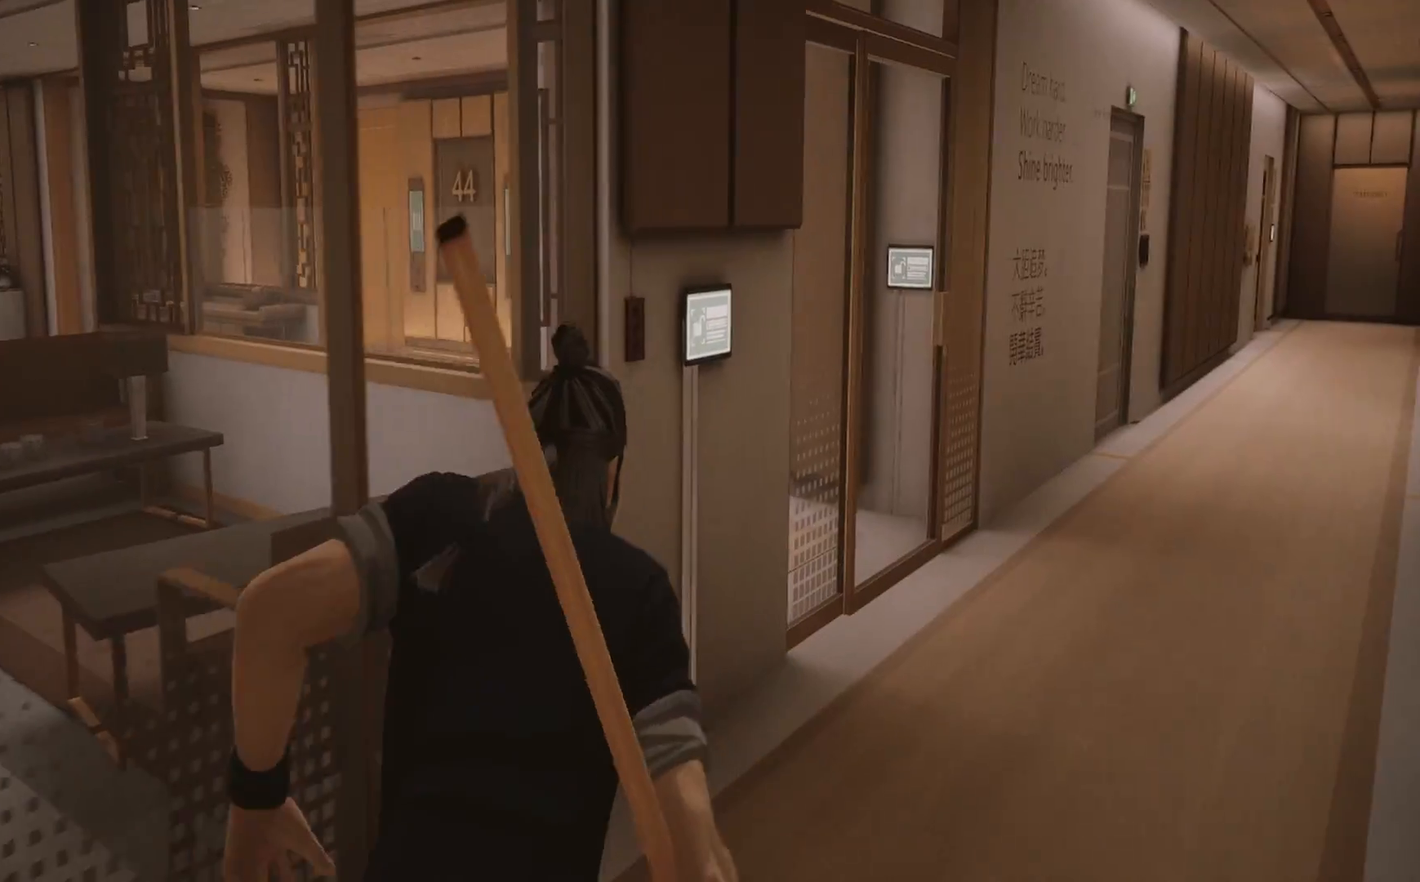
{"buttons": ["R2"], "left_stick": "up", "right_stick": "left", "events": [[283, "left_stick", "up"], [483, "right_stick", "left"]]}
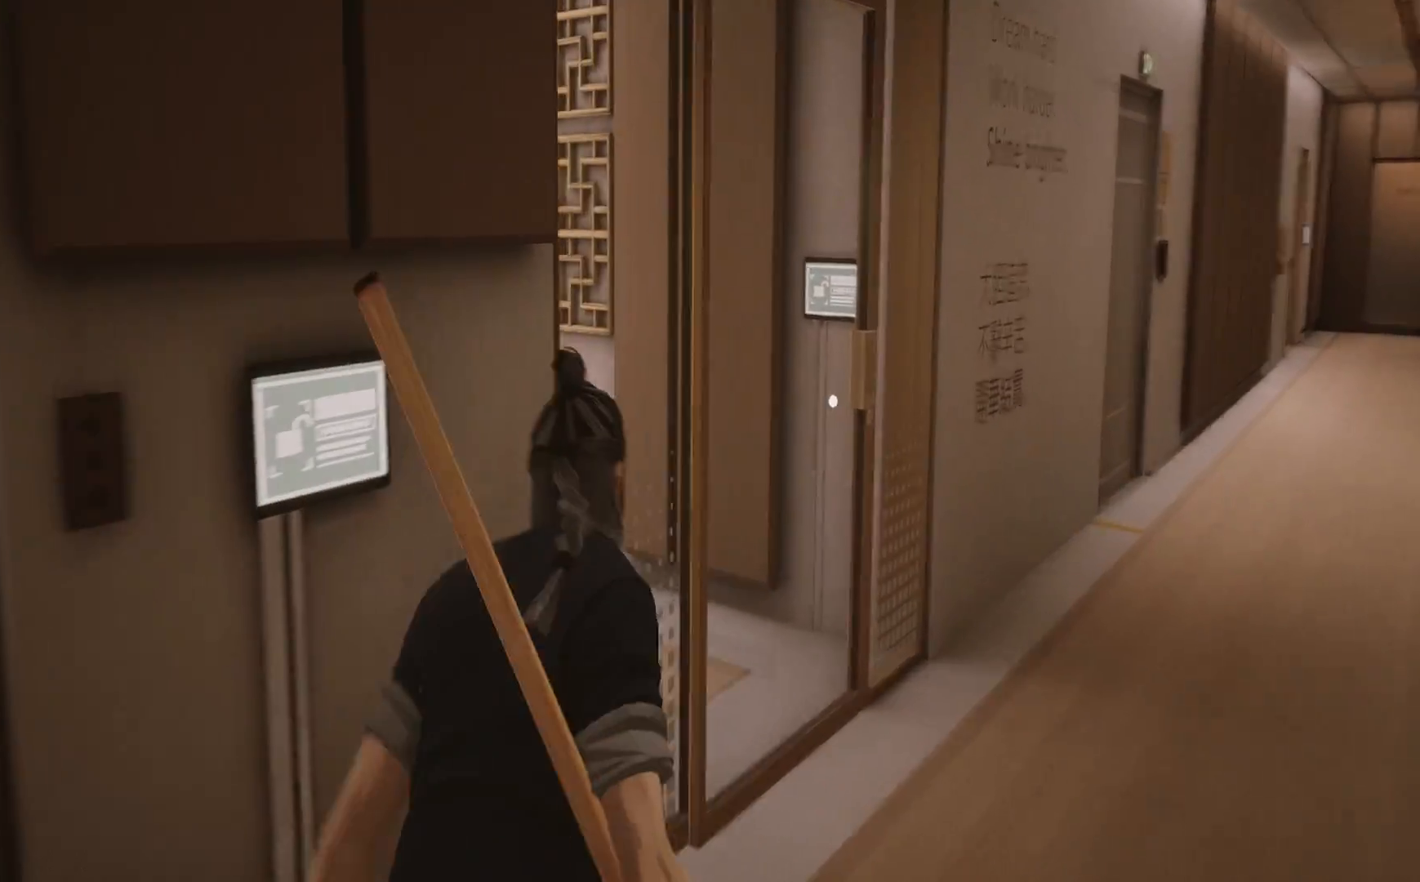
{"buttons": ["CROSS"], "left_stick": "up", "right_stick": "center", "events": [[167, "R2", "up"], [233, "right_stick", "center"], [333, "CROSS", "down"]]}
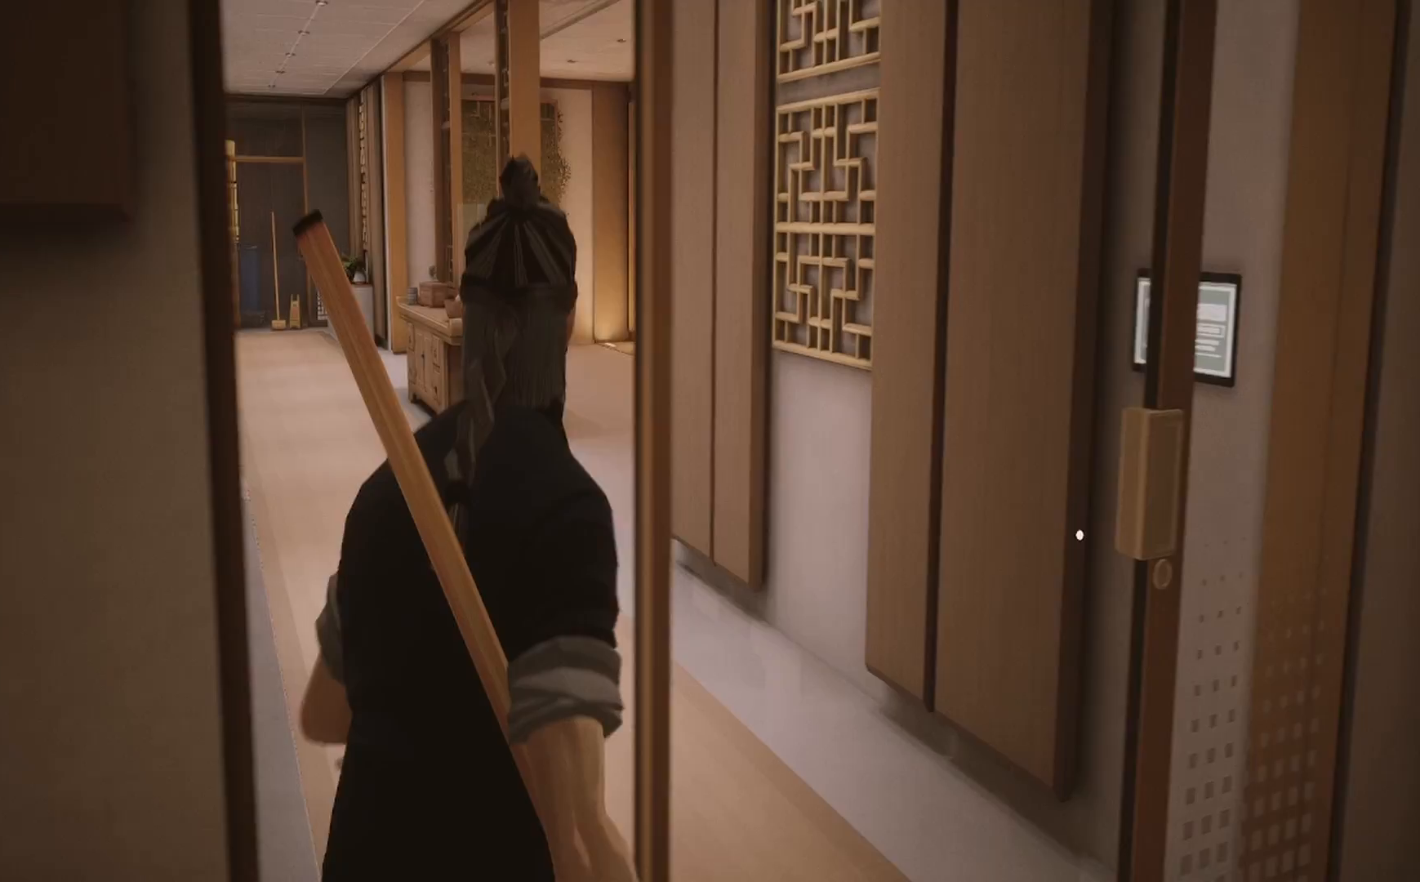
{"buttons": [], "left_stick": "up", "right_stick": "center", "events": [[100, "CROSS", "up"], [250, "CROSS", "down"], [317, "CROSS", "up"]]}
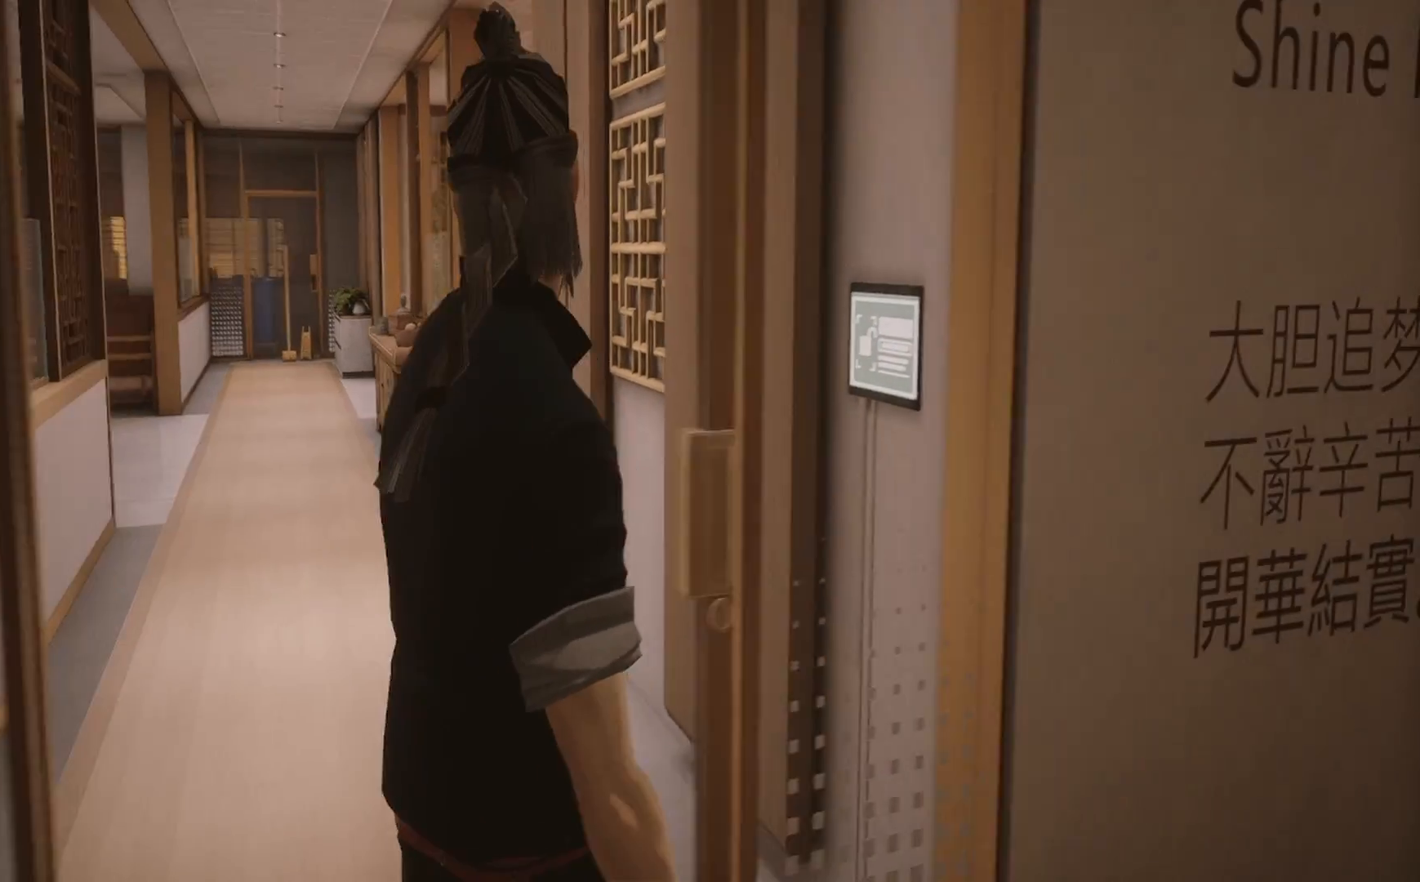
{"buttons": [], "left_stick": "center", "right_stick": "center", "events": [[67, "left_stick", "center"]]}
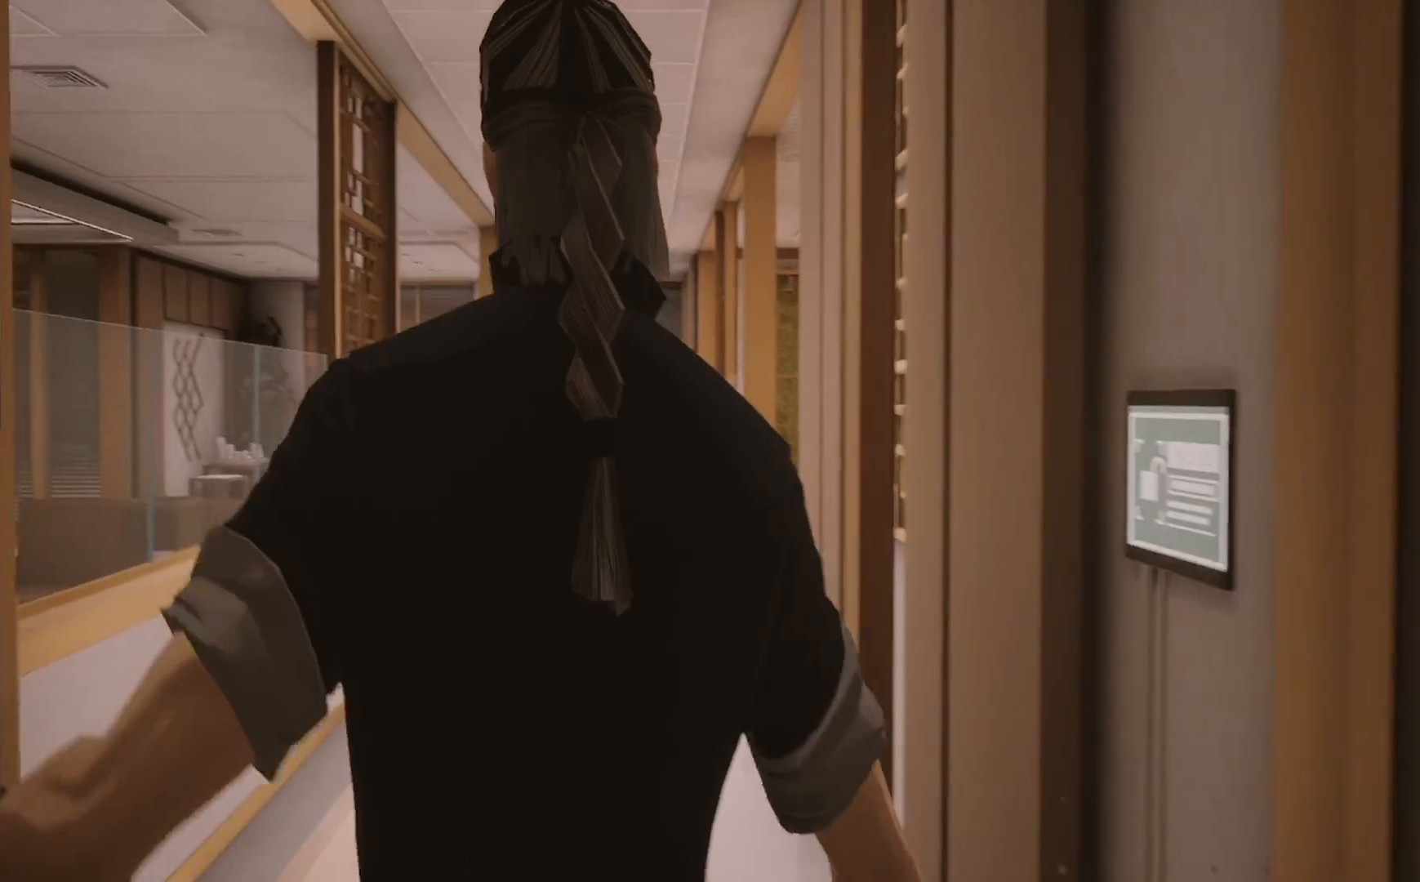
{"buttons": [], "left_stick": "center", "right_stick": "center", "events": [[150, "right_stick", "down"], [317, "right_stick", "center"]]}
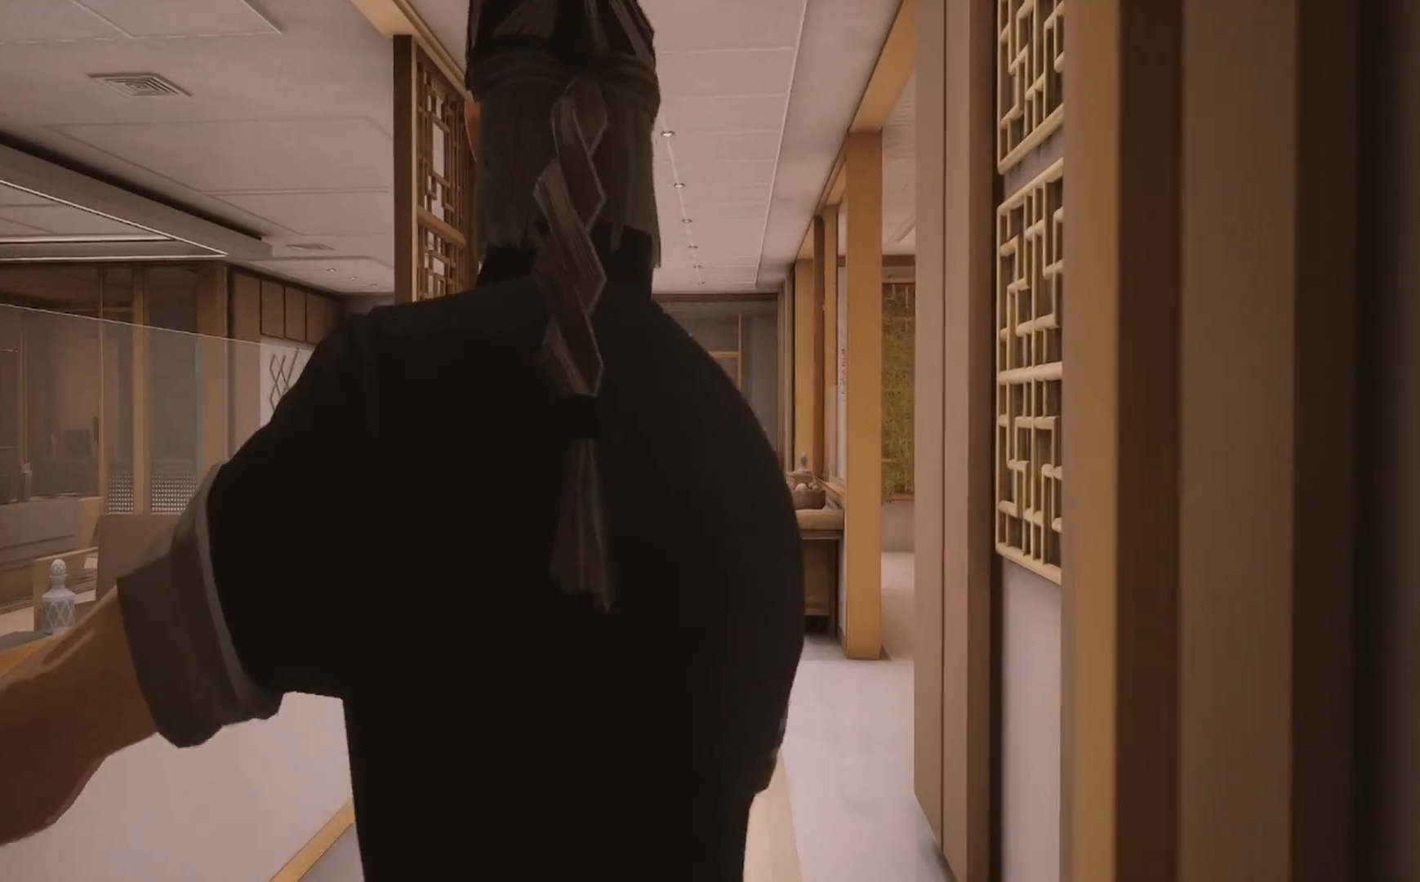
{"buttons": [], "left_stick": "center", "right_stick": "center", "events": []}